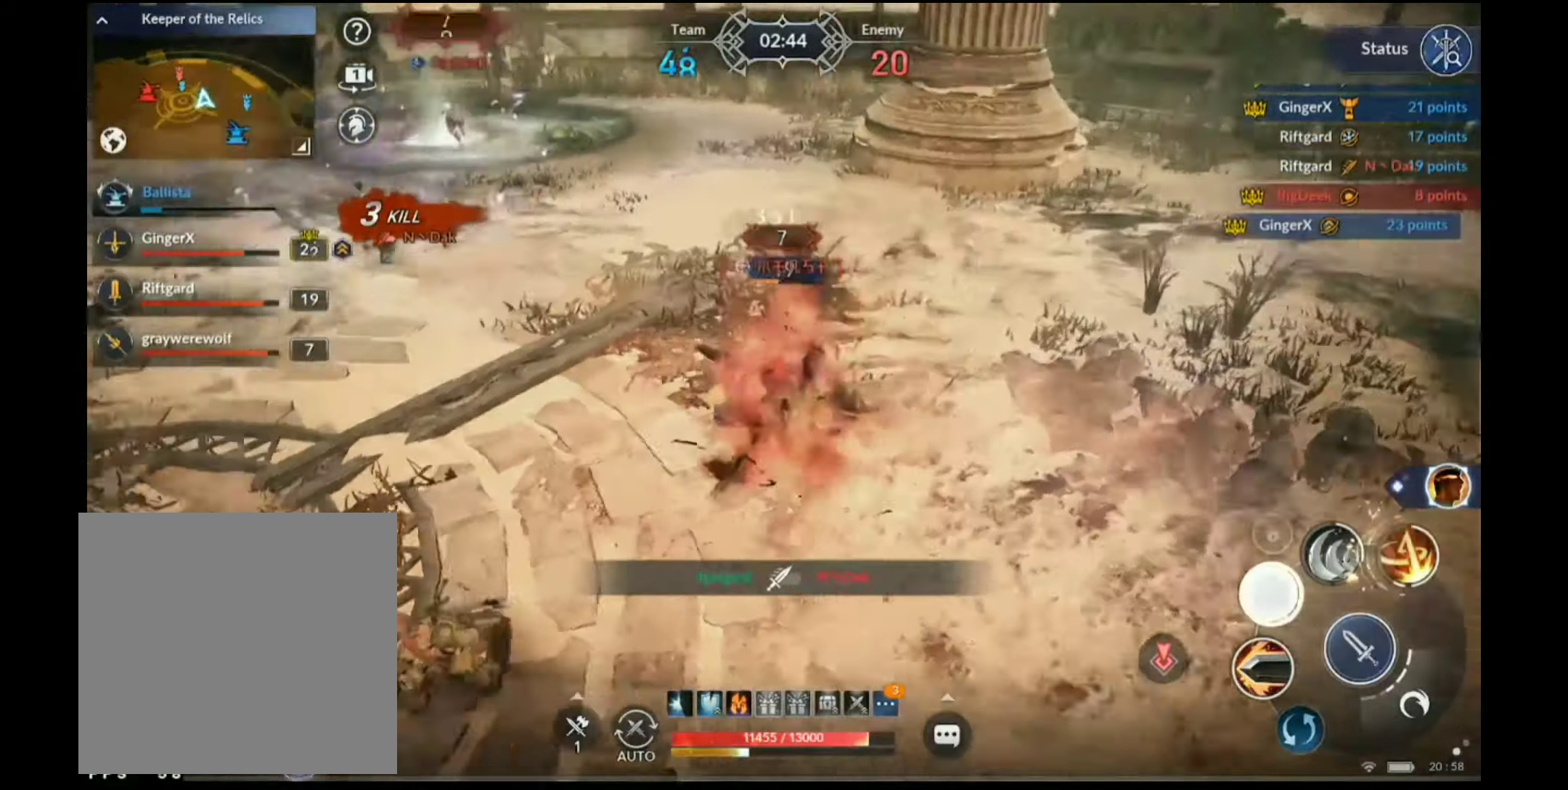
Gameplay with a controller (Xbox layout); each line is a JSON object with the inputs held at the frame after it. "events" lists button and stick changes between this image and that frame as [ms after this image, input, new state], when the widget could be followed in between.
{"buttons": [], "left_stick": "center", "right_stick": "center", "events": []}
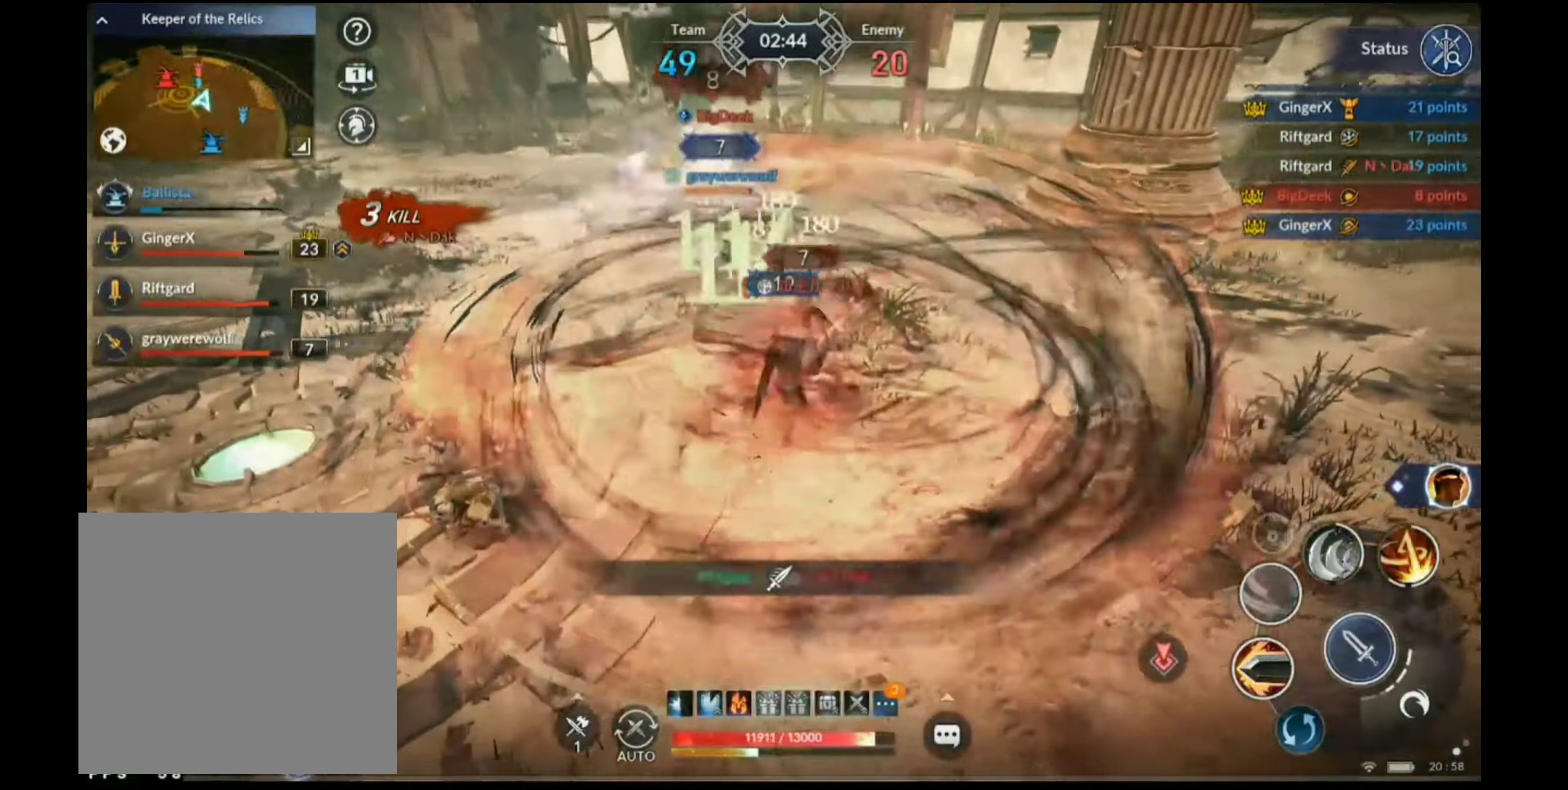
{"buttons": ["X"], "left_stick": "center", "right_stick": "center", "events": [[334, "X", "down"]]}
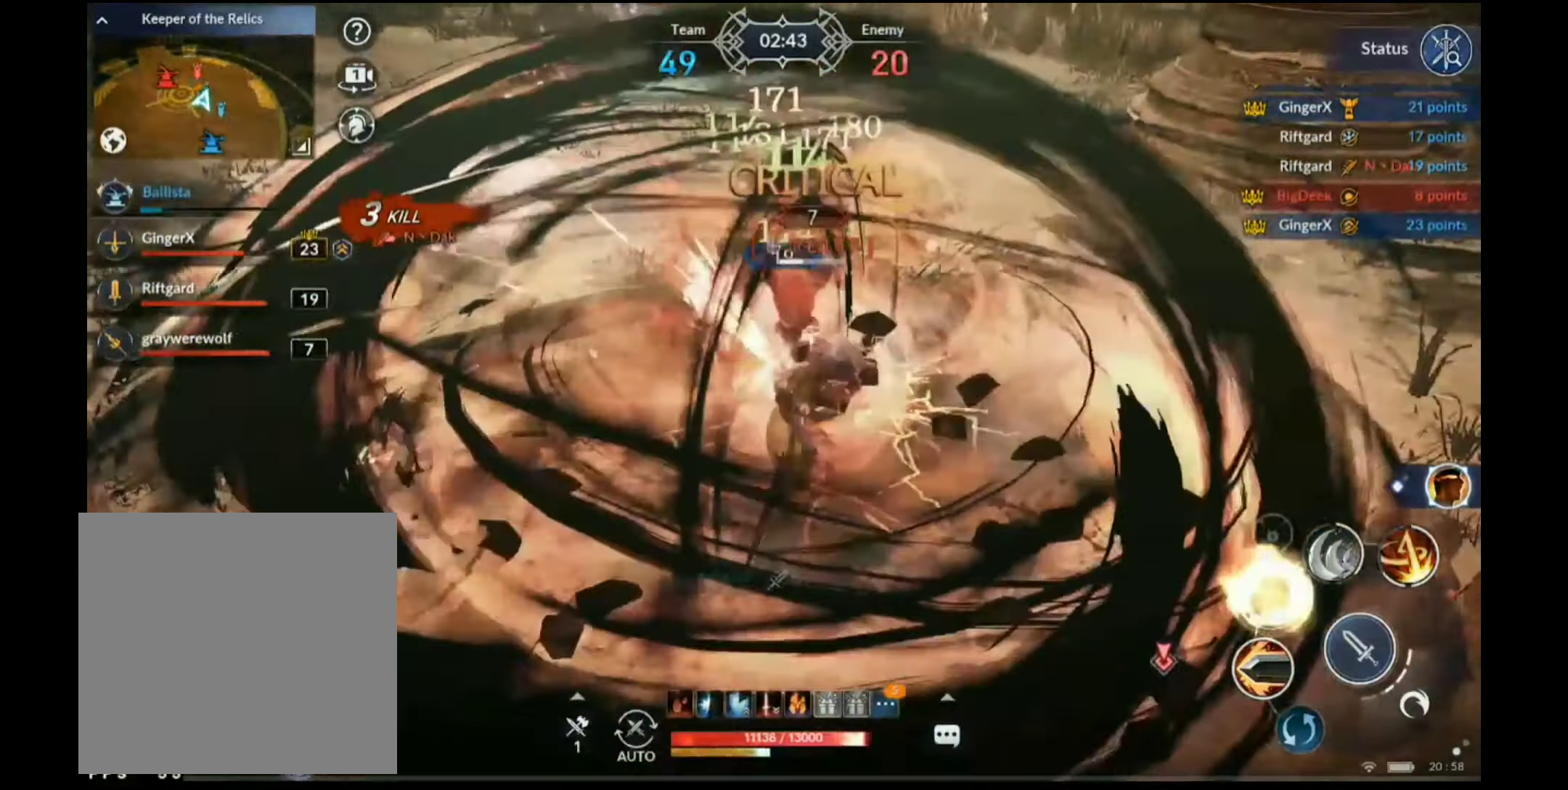
{"buttons": [], "left_stick": "center", "right_stick": "center", "events": [[434, "X", "up"]]}
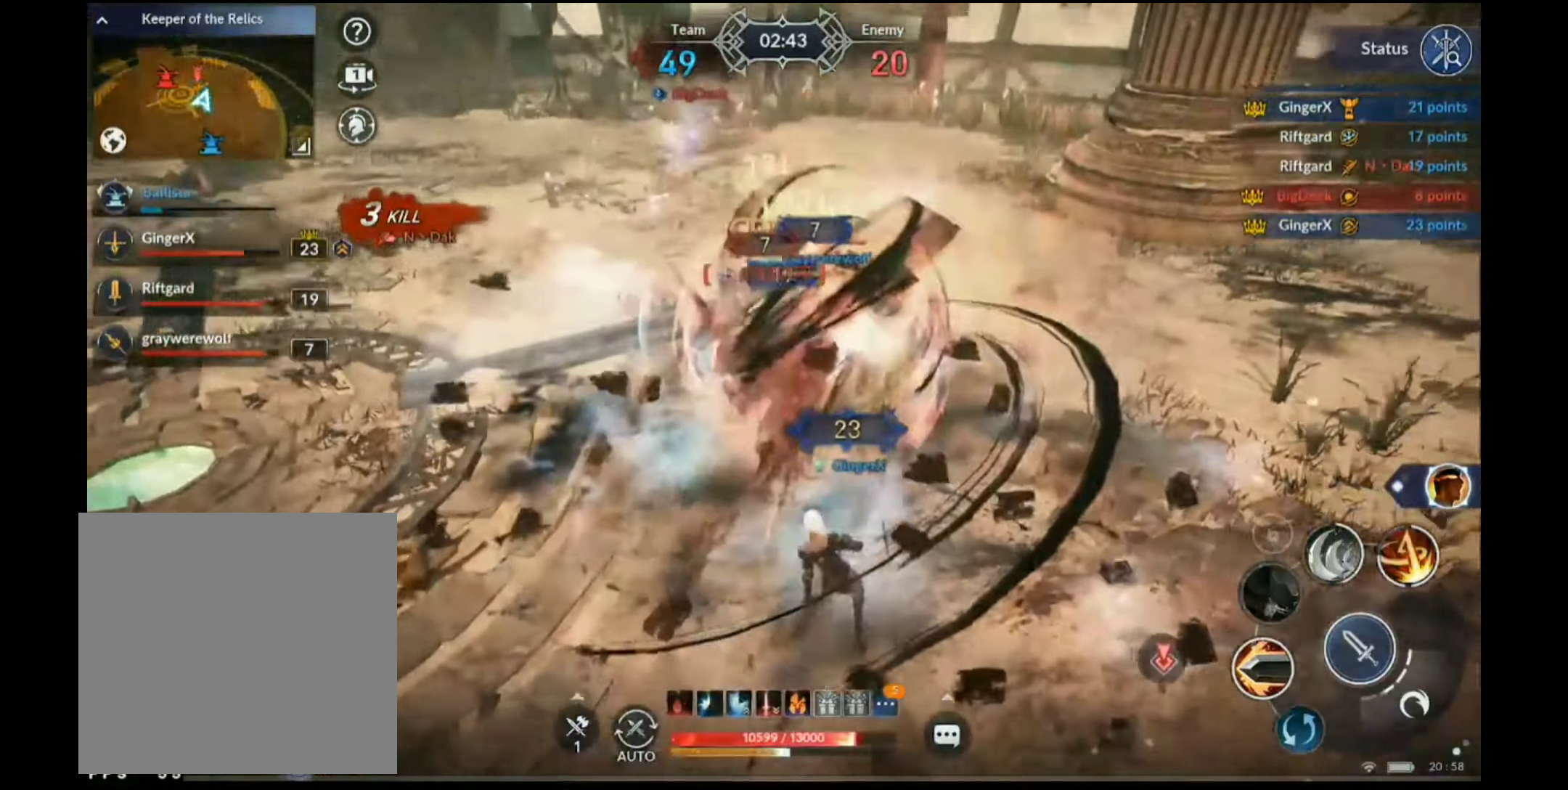
{"buttons": ["Y"], "left_stick": "center", "right_stick": "center", "events": [[17, "Y", "down"]]}
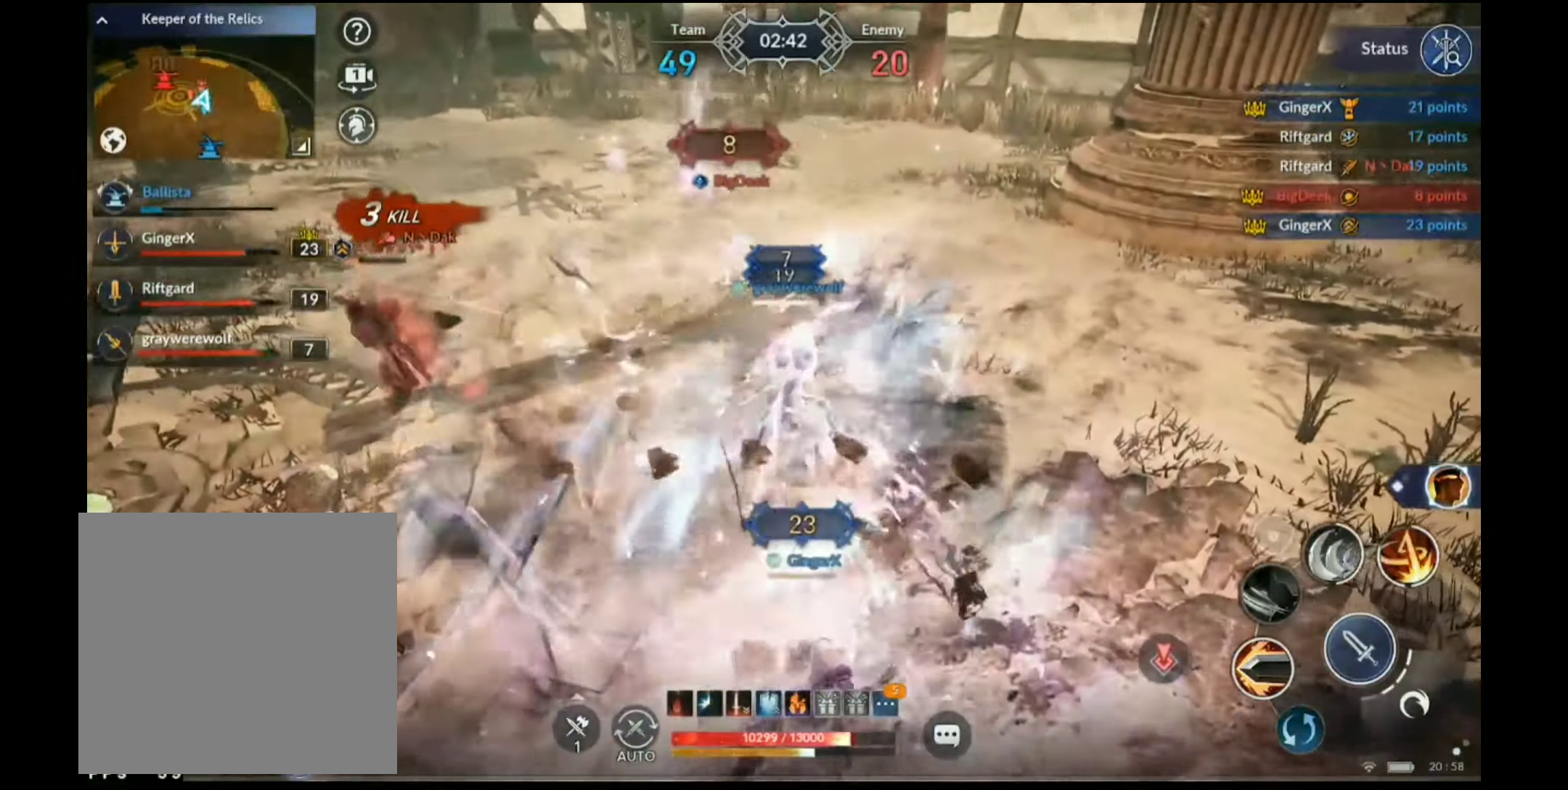
{"buttons": [], "left_stick": "left", "right_stick": "center", "events": [[117, "Y", "up"], [134, "R2", "down"], [134, "left_stick", "left"], [500, "R2", "up"]]}
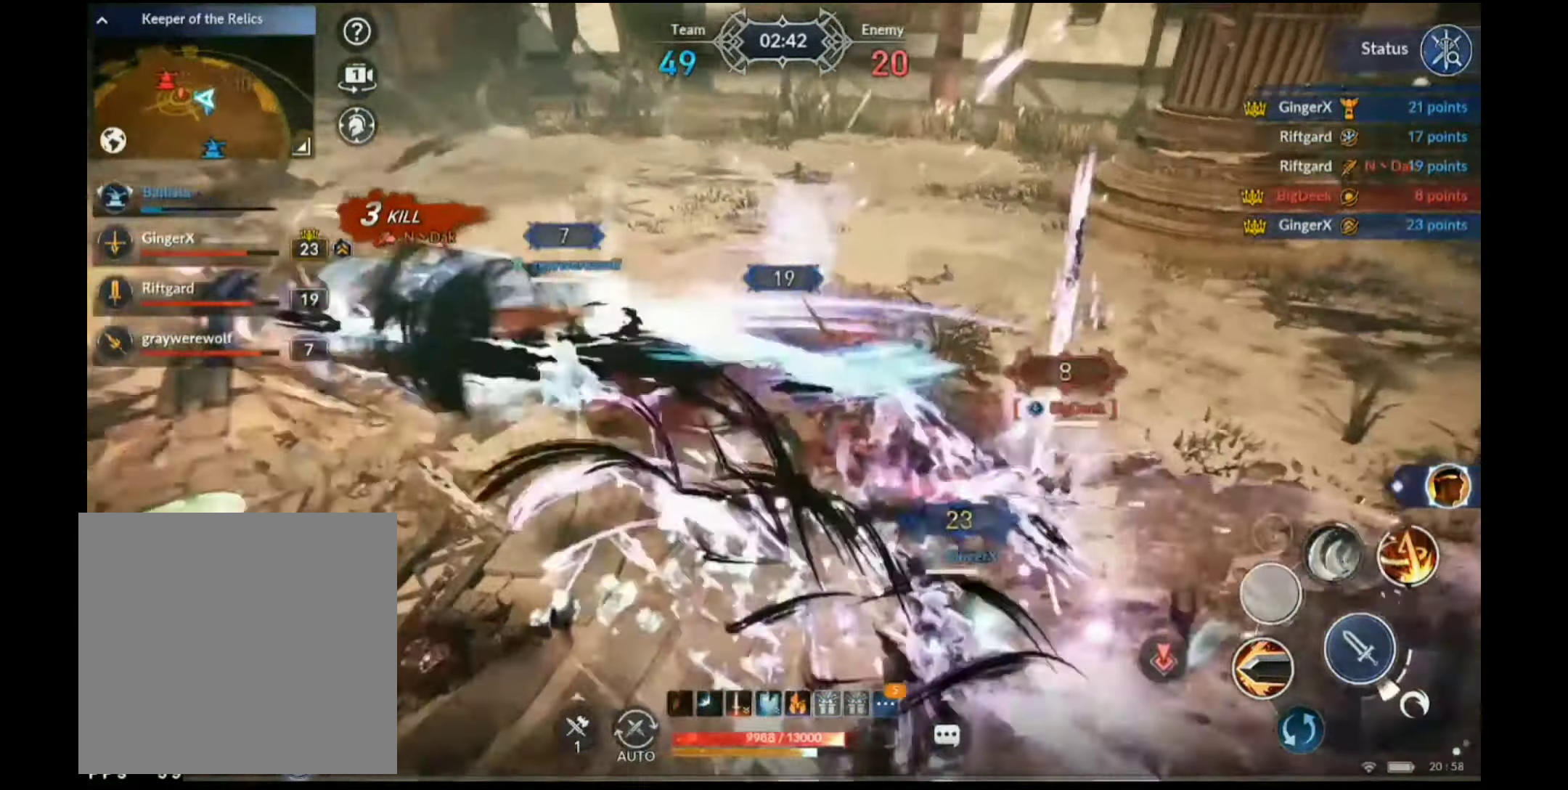
{"buttons": [], "left_stick": "left", "right_stick": "center", "events": [[84, "A", "down"], [384, "A", "up"]]}
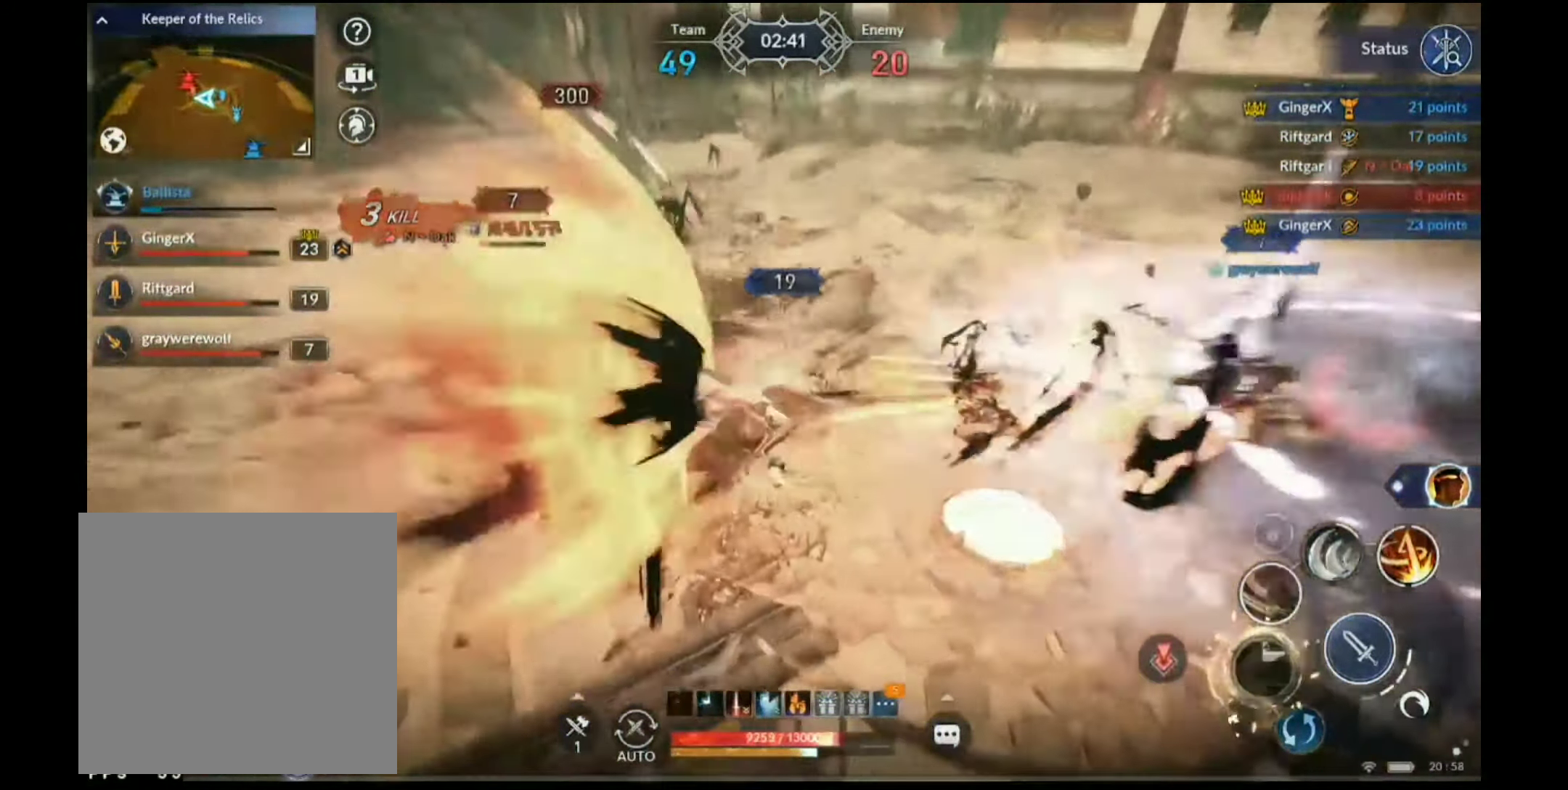
{"buttons": ["X"], "left_stick": "left", "right_stick": "center", "events": [[17, "X", "down"]]}
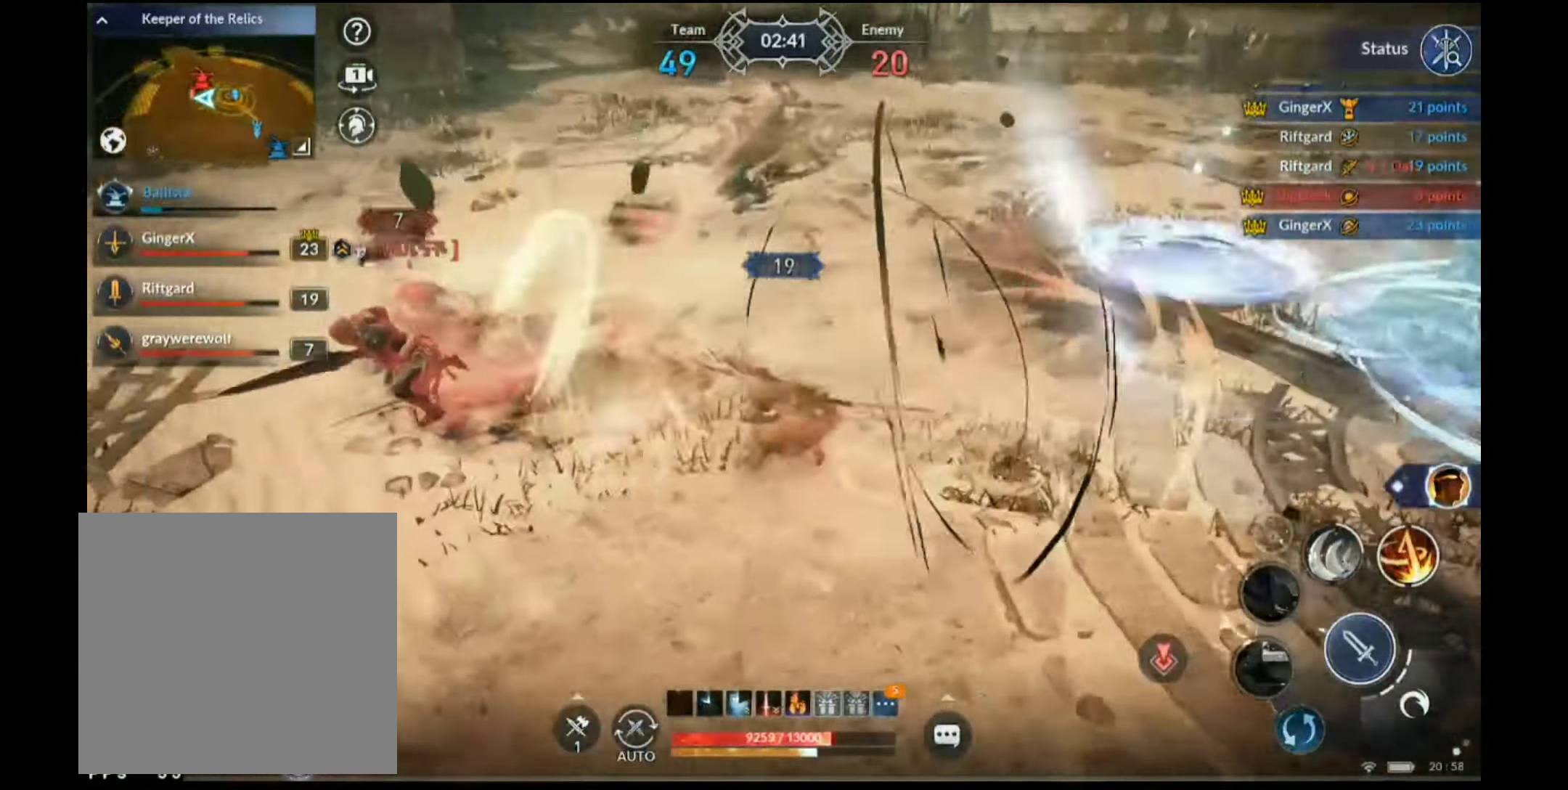
{"buttons": [], "left_stick": "down-left", "right_stick": "center", "events": [[34, "X", "up"], [117, "R1", "down"], [217, "R1", "up"], [217, "left_stick", "down-left"], [284, "Y", "down"], [450, "Y", "up"]]}
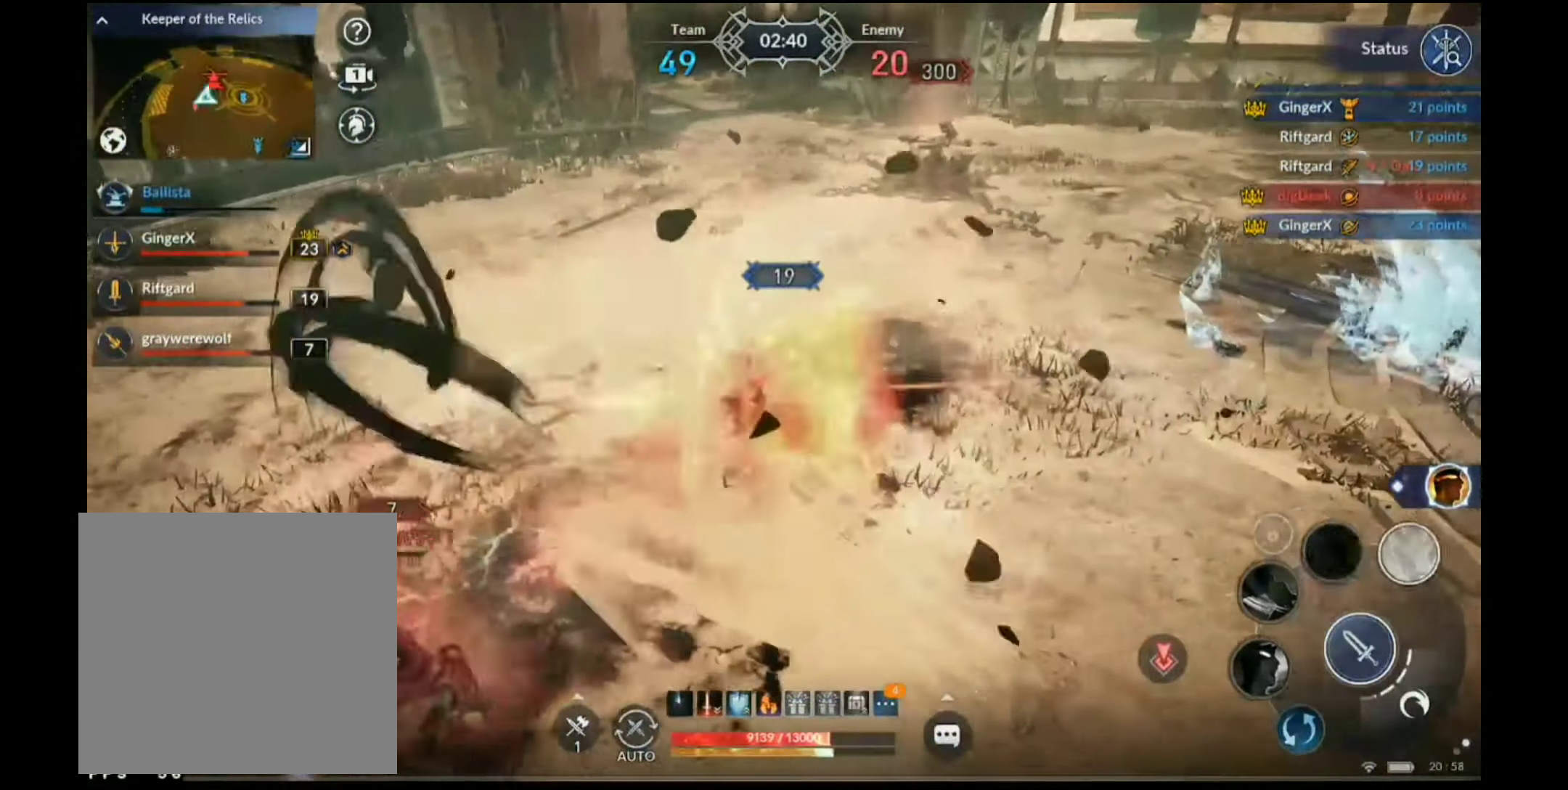
{"buttons": ["Y"], "left_stick": "center", "right_stick": "center", "events": [[84, "R1", "down"], [117, "R1", "up"], [317, "Y", "down"], [417, "left_stick", "center"]]}
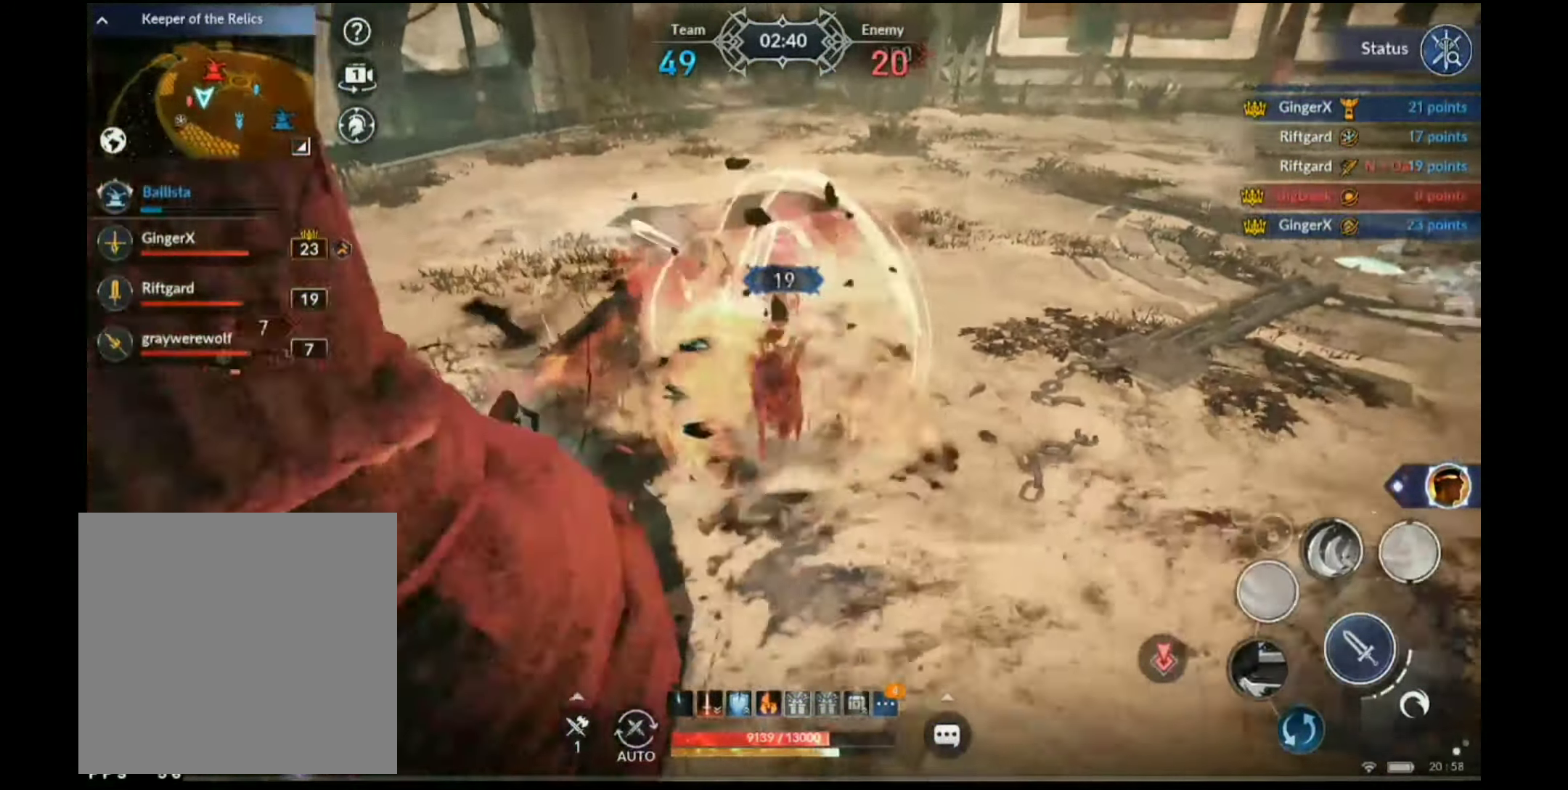
{"buttons": ["Y"], "left_stick": "center", "right_stick": "left", "events": [[200, "right_stick", "left"]]}
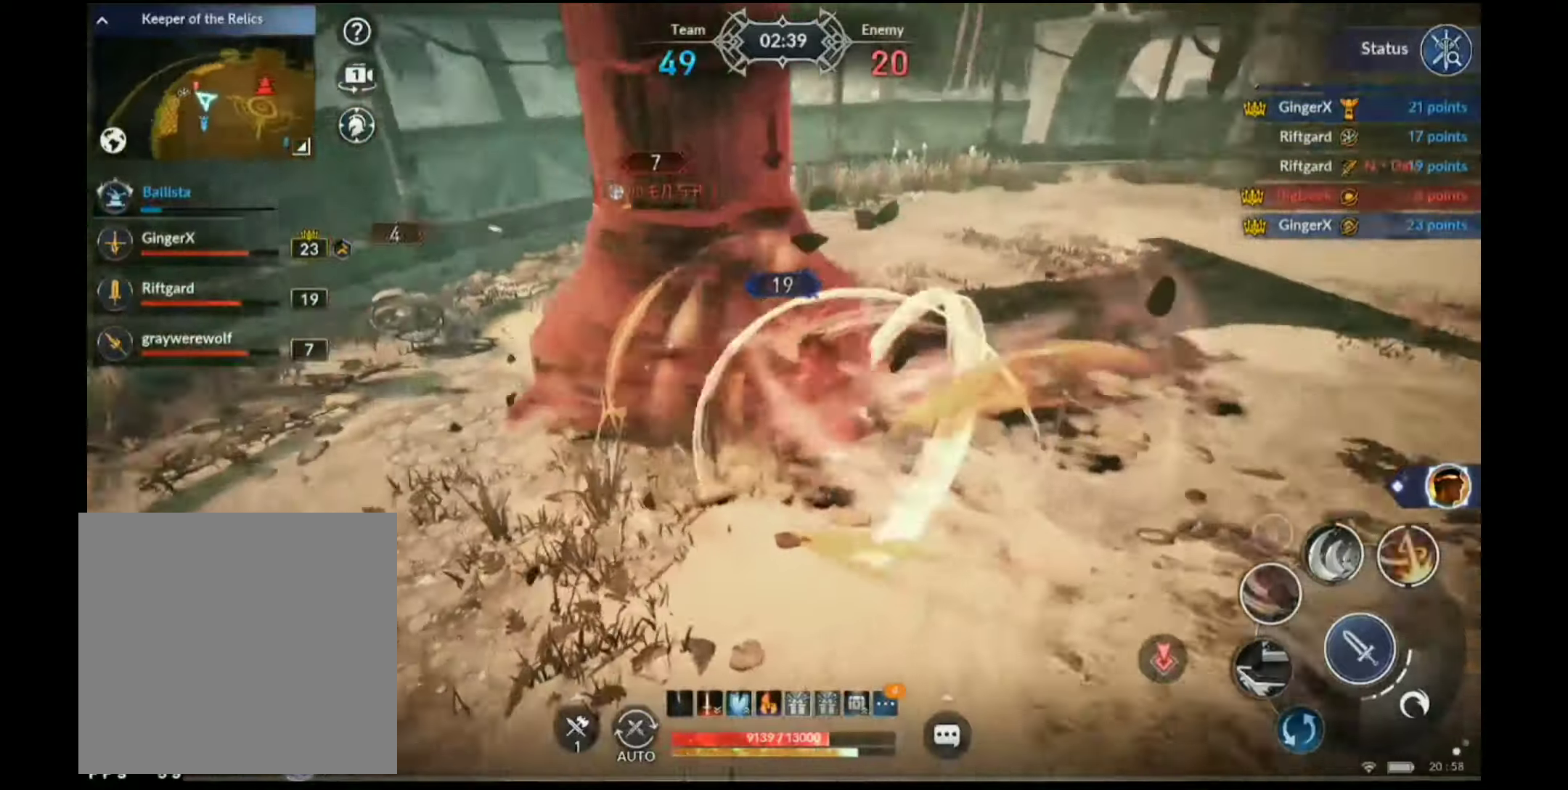
{"buttons": ["B"], "left_stick": "center", "right_stick": "center", "events": [[33, "right_stick", "center"], [66, "Y", "up"], [266, "B", "down"]]}
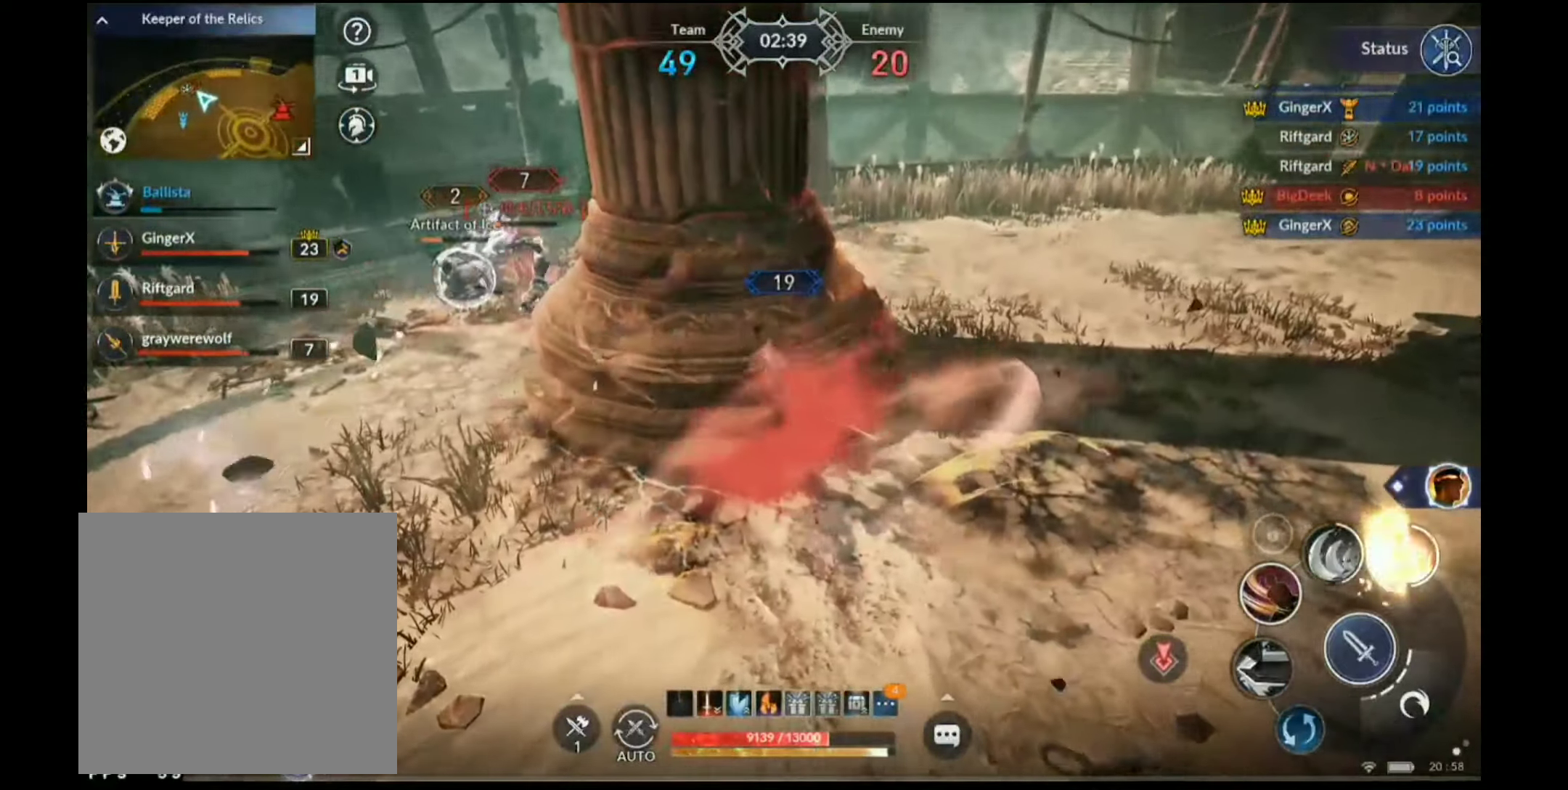
{"buttons": [], "left_stick": "left", "right_stick": "center", "events": [[166, "B", "up"], [400, "left_stick", "left"]]}
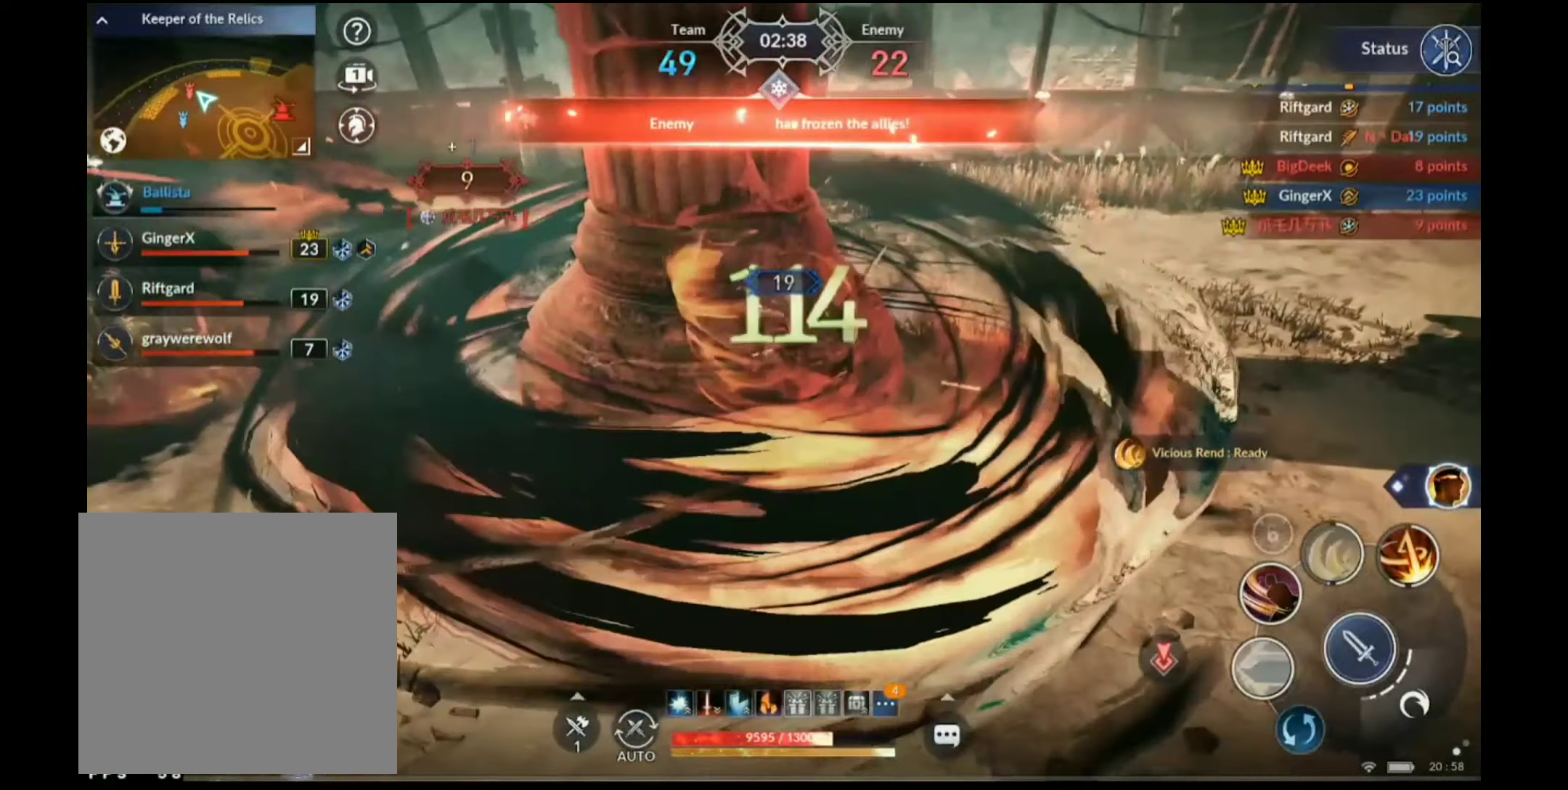
{"buttons": ["X"], "left_stick": "left", "right_stick": "center", "events": [[100, "X", "down"]]}
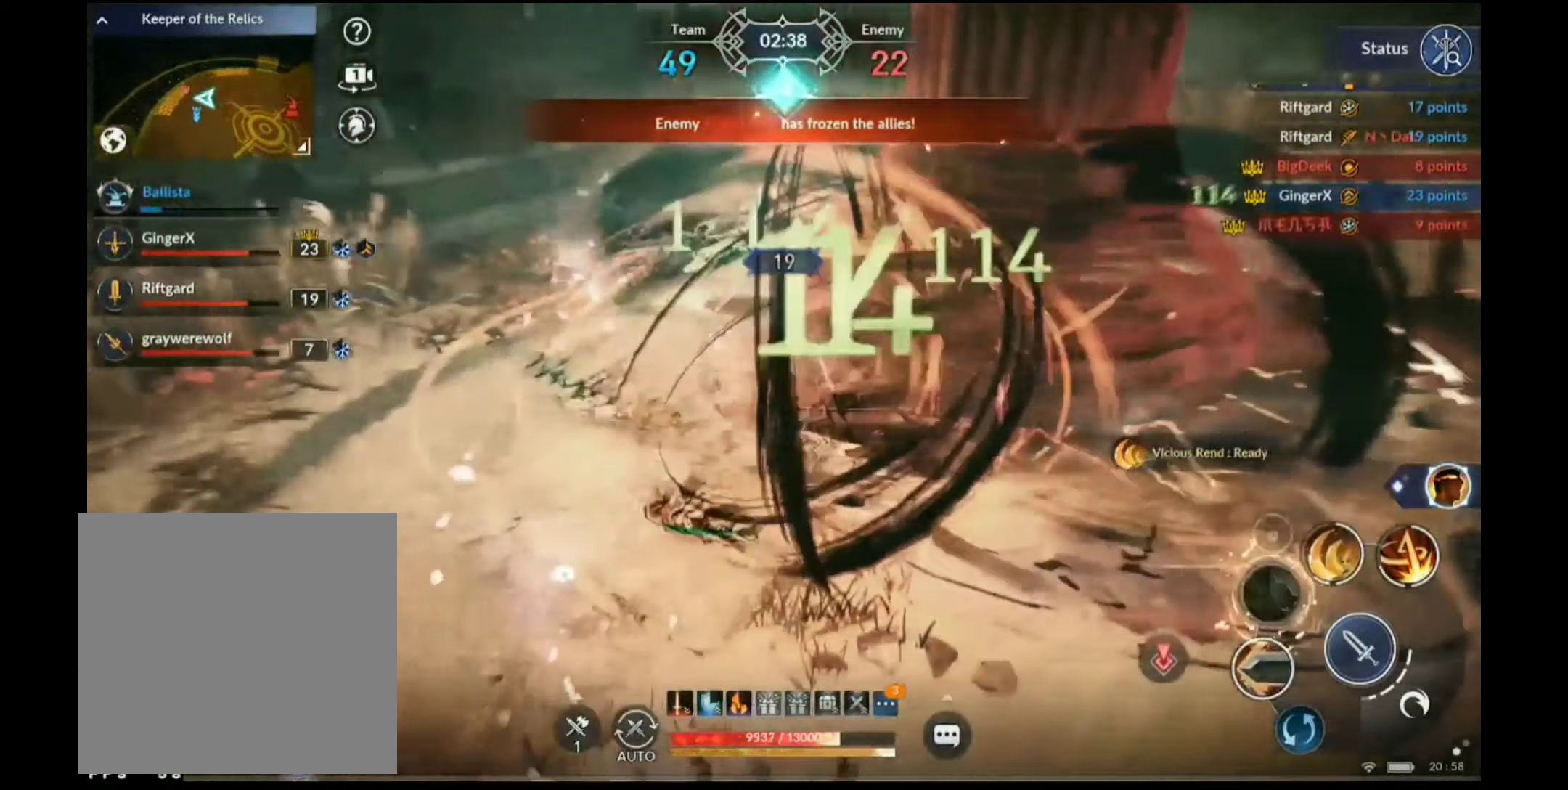
{"buttons": [], "left_stick": "left", "right_stick": "center", "events": [[300, "X", "up"], [333, "R2", "down"], [500, "R2", "up"]]}
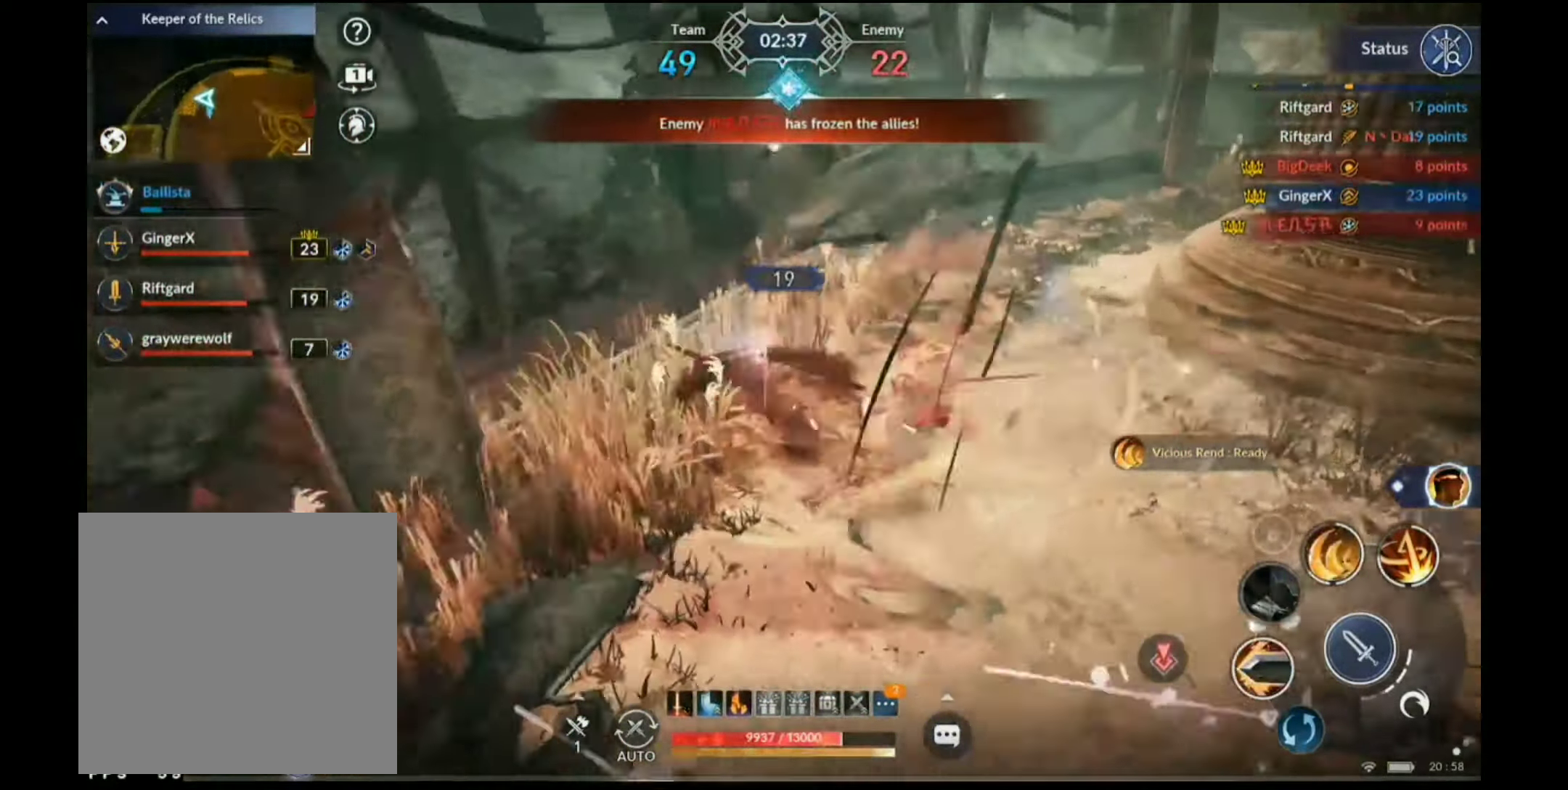
{"buttons": [], "left_stick": "center", "right_stick": "center", "events": [[50, "left_stick", "center"], [133, "A", "down"], [216, "A", "up"], [233, "R1", "down"], [233, "R2", "down"], [283, "R2", "up"], [383, "R1", "up"]]}
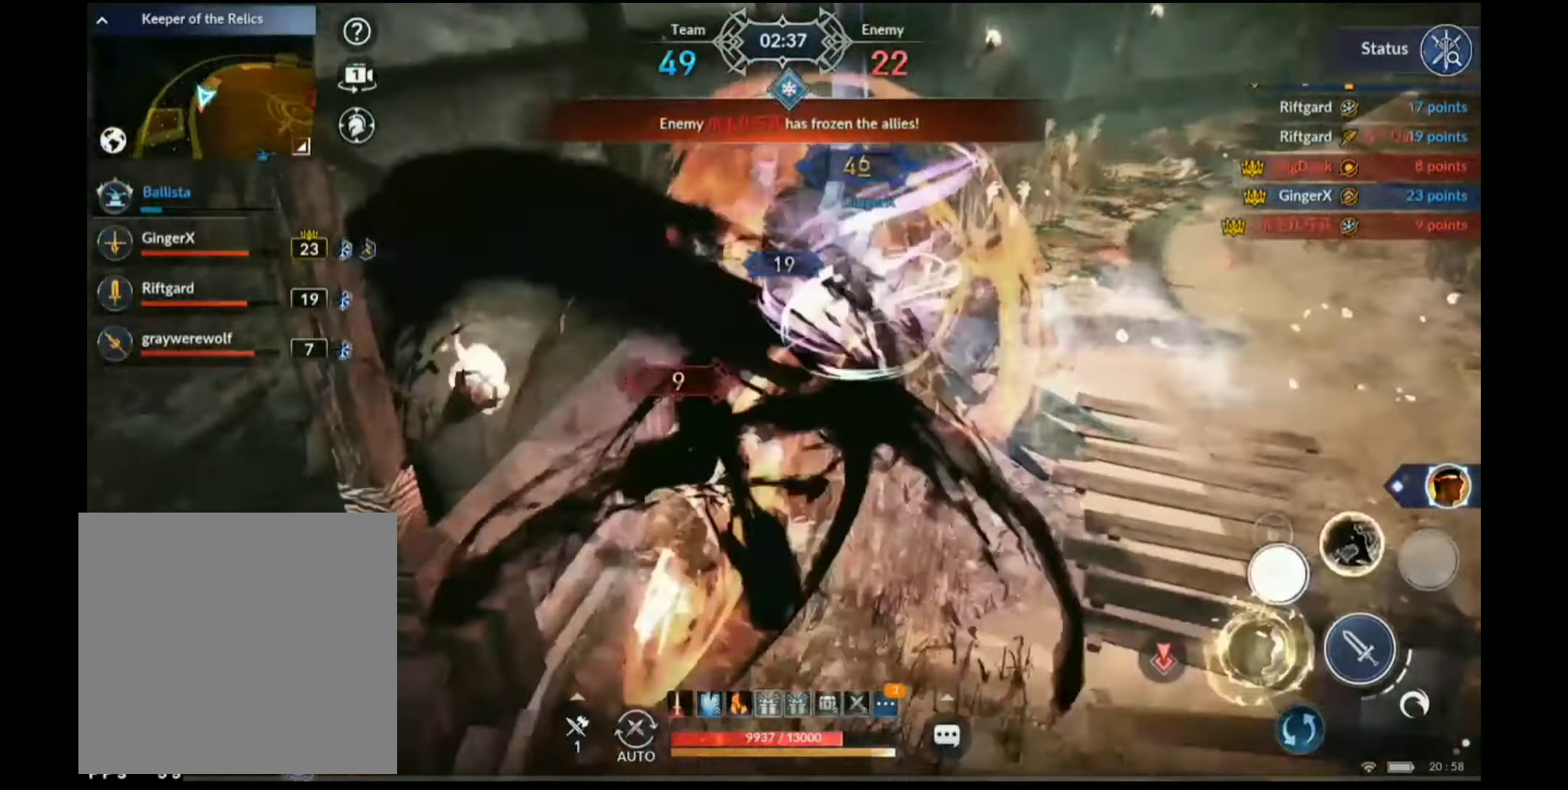
{"buttons": [], "left_stick": "center", "right_stick": "center", "events": [[33, "B", "down"], [166, "B", "up"], [300, "R1", "down"], [366, "R1", "up"]]}
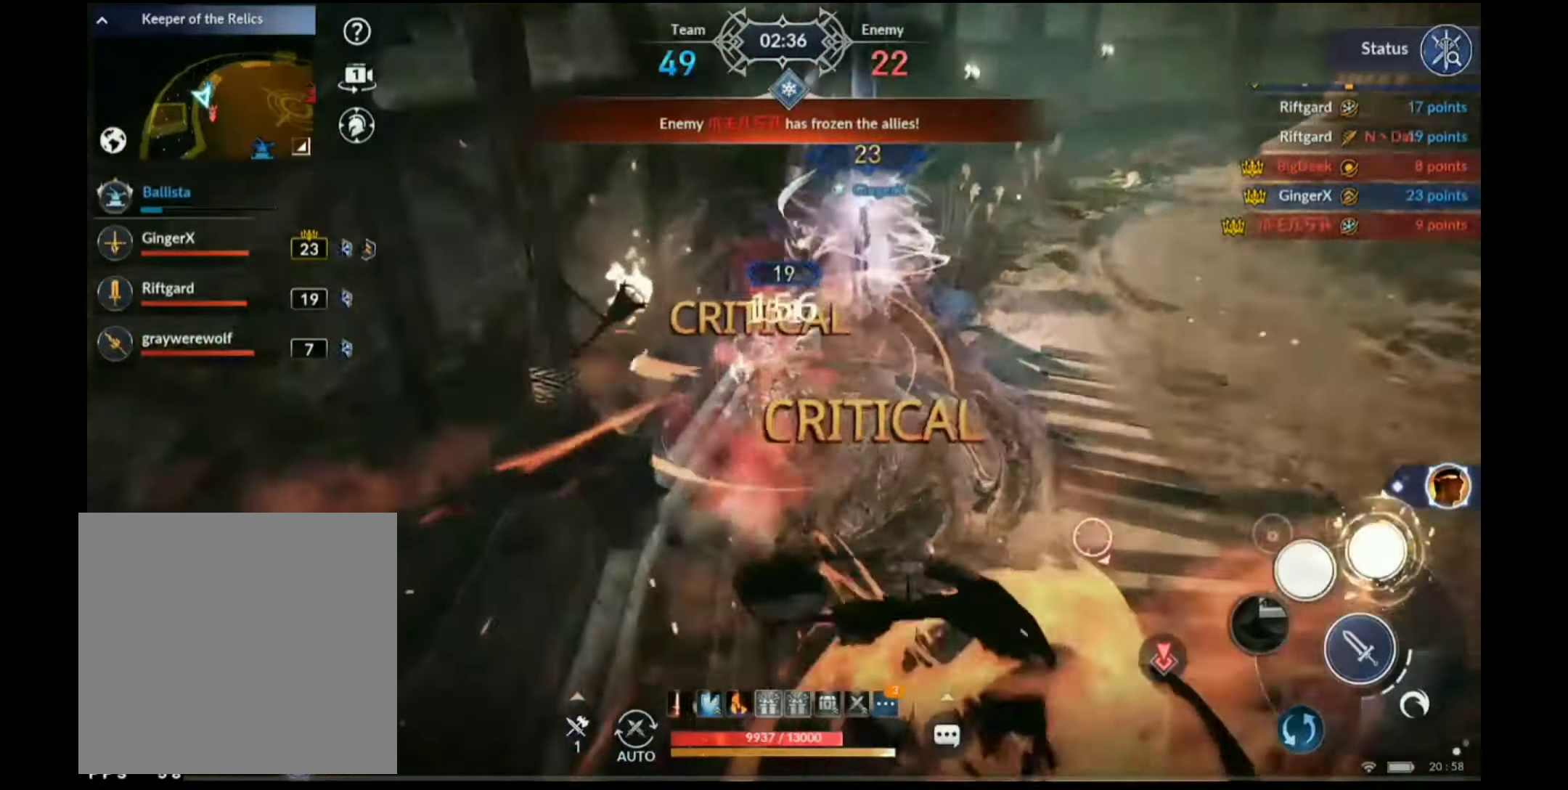
{"buttons": [], "left_stick": "center", "right_stick": "right", "events": [[100, "right_stick", "right"]]}
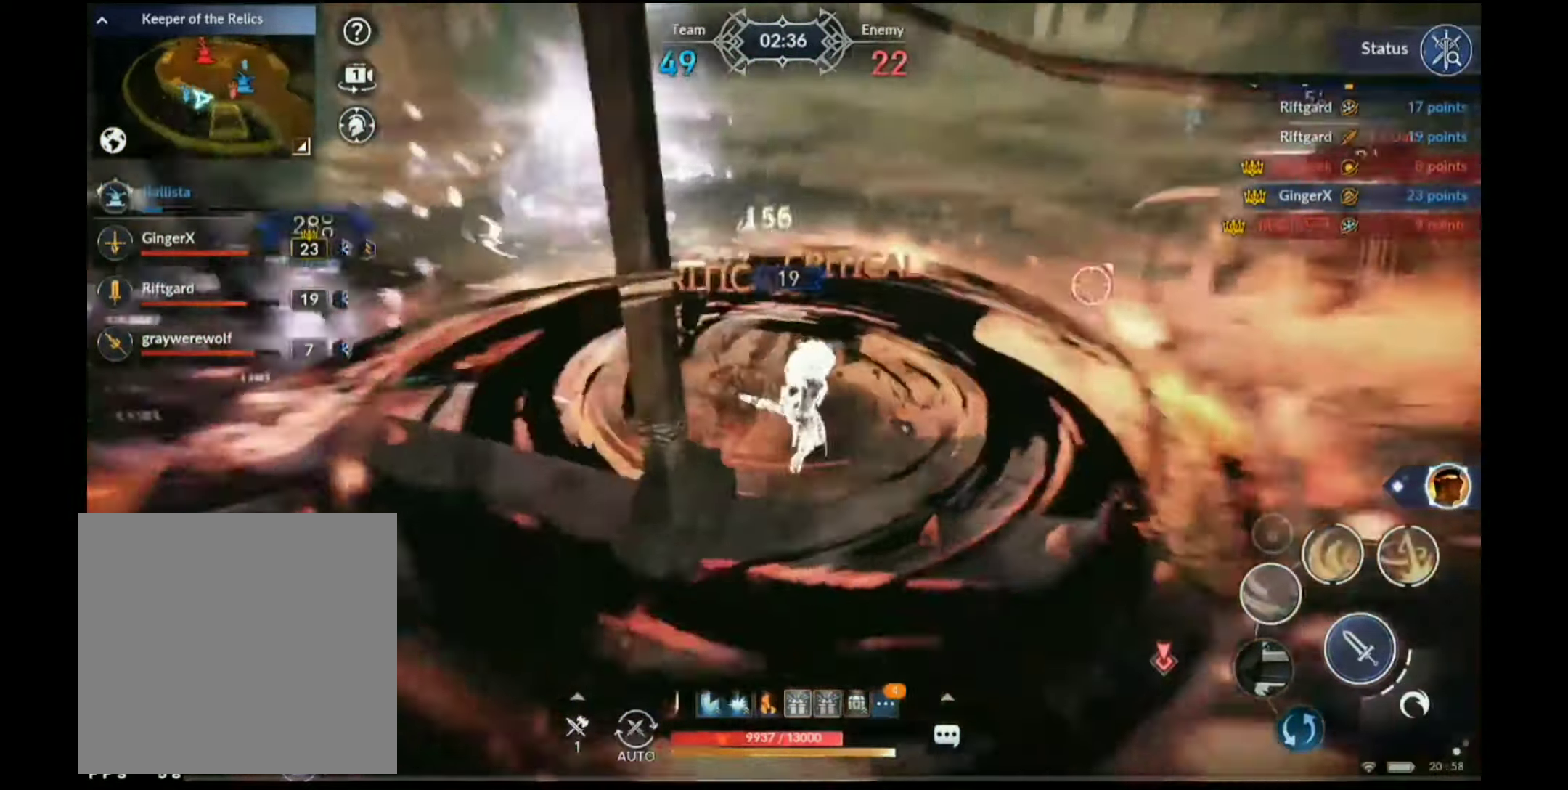
{"buttons": ["X"], "left_stick": "up-right", "right_stick": "center", "events": [[66, "left_stick", "up-right"], [66, "right_stick", "center"], [116, "X", "down"]]}
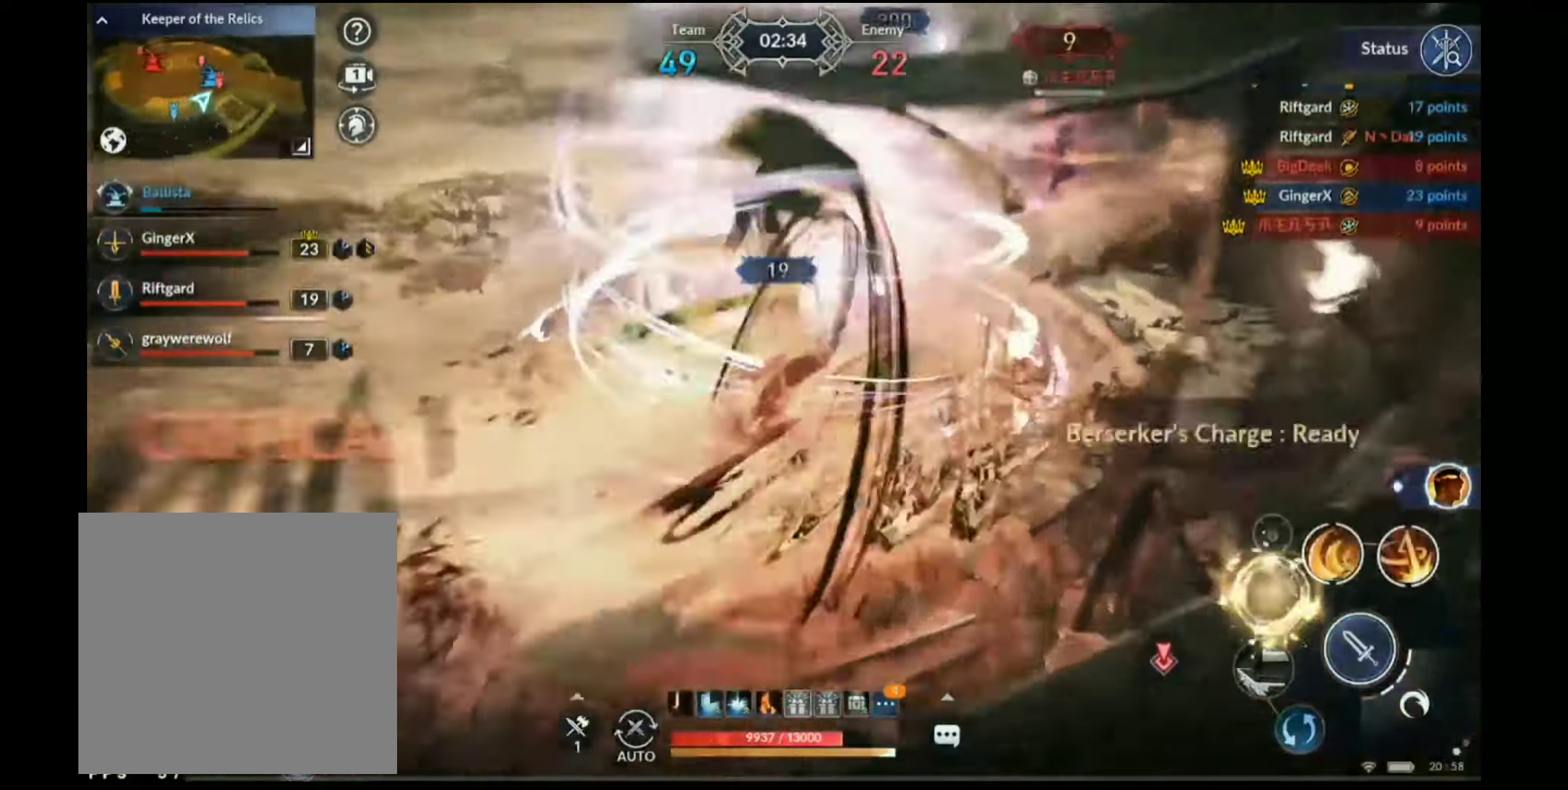
{"buttons": ["R2"], "left_stick": "up-right", "right_stick": "center", "events": [[350, "X", "up"], [450, "R2", "down"]]}
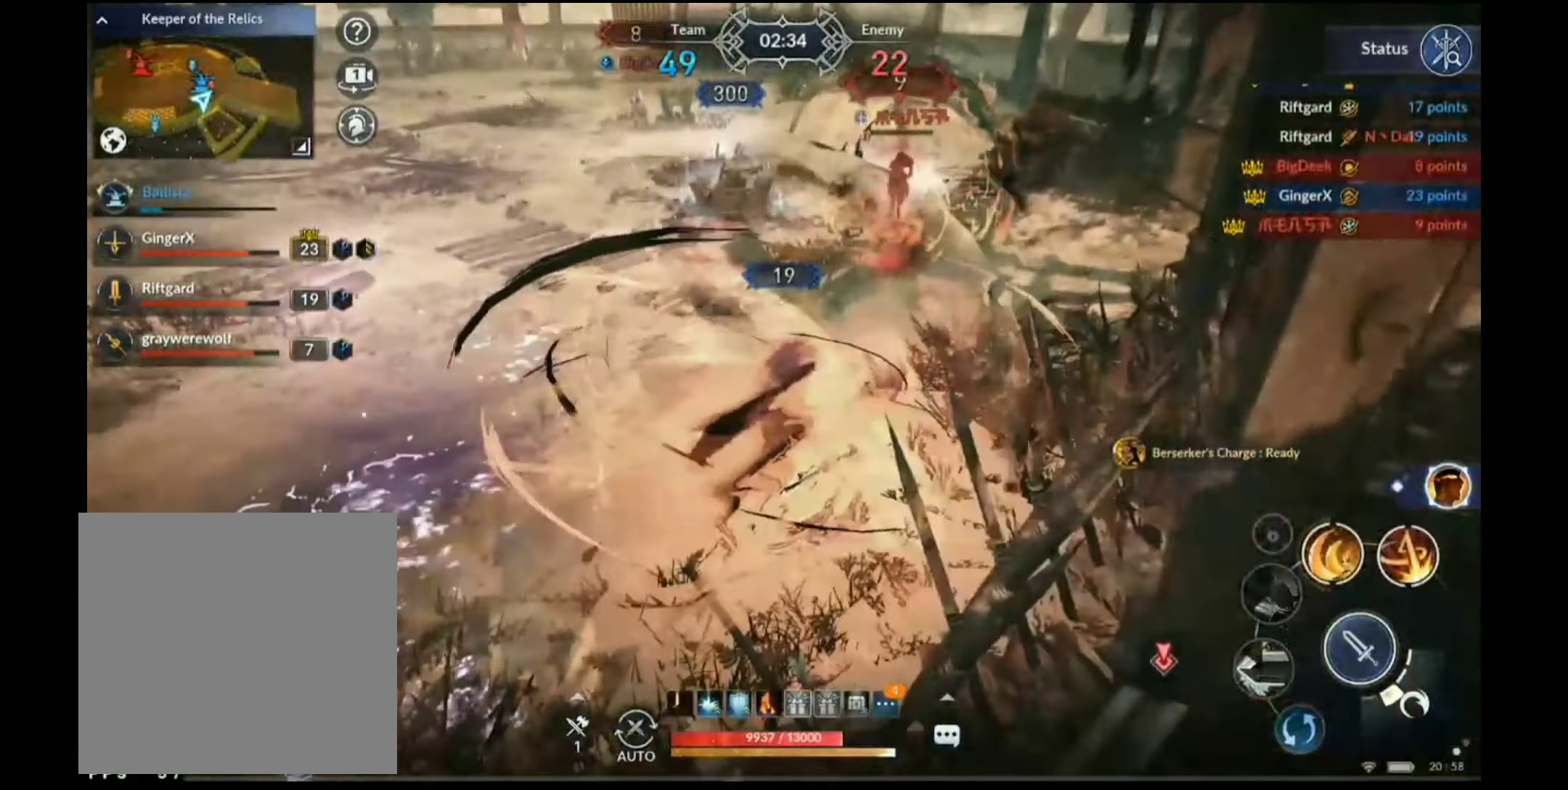
{"buttons": [], "left_stick": "up-right", "right_stick": "center", "events": [[50, "left_stick", "up"], [83, "R2", "up"], [300, "left_stick", "up-right"]]}
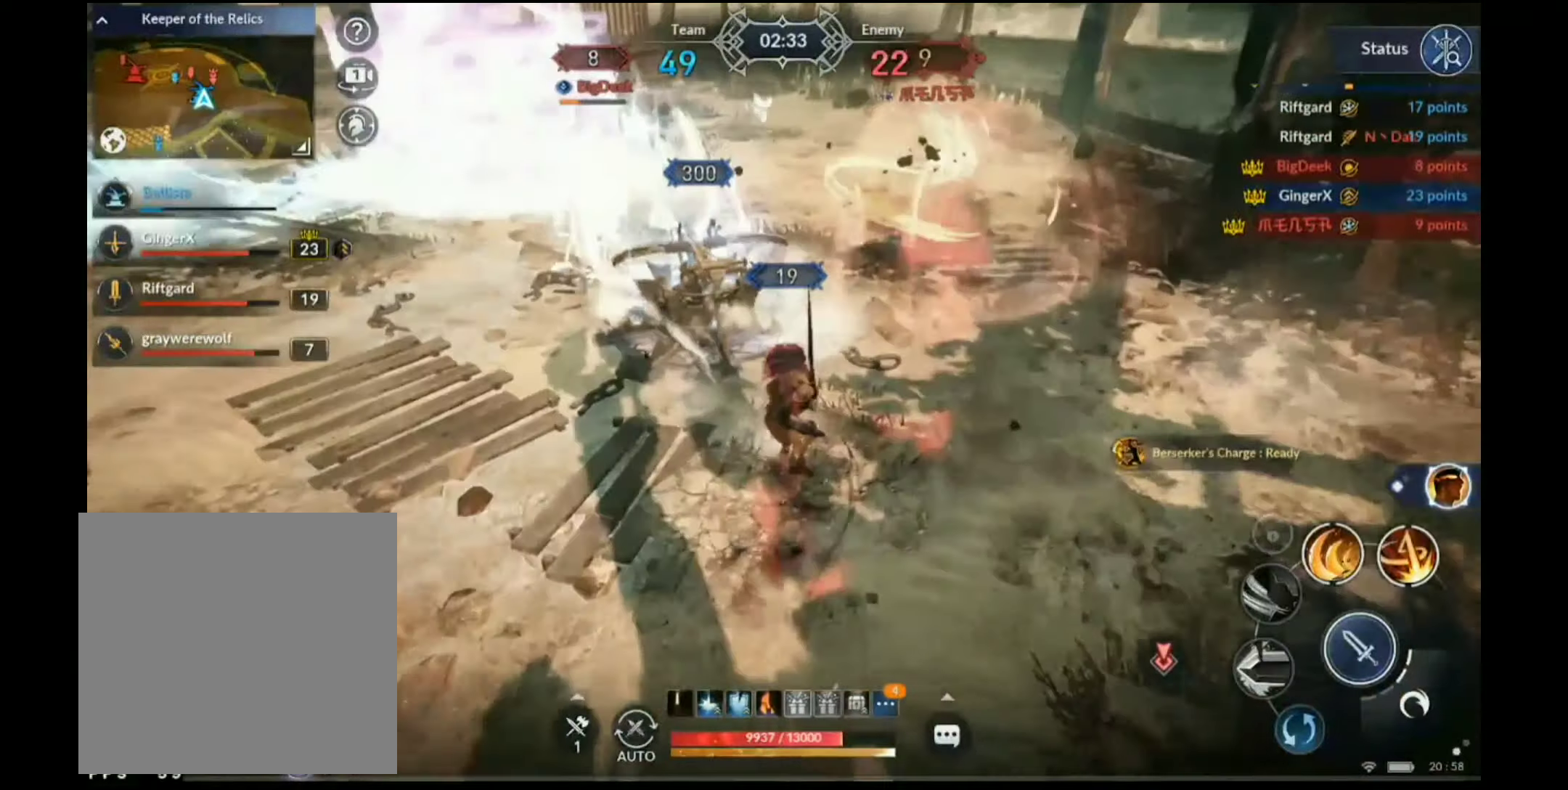
{"buttons": ["X"], "left_stick": "up", "right_stick": "center", "events": [[17, "X", "down"], [200, "left_stick", "up"]]}
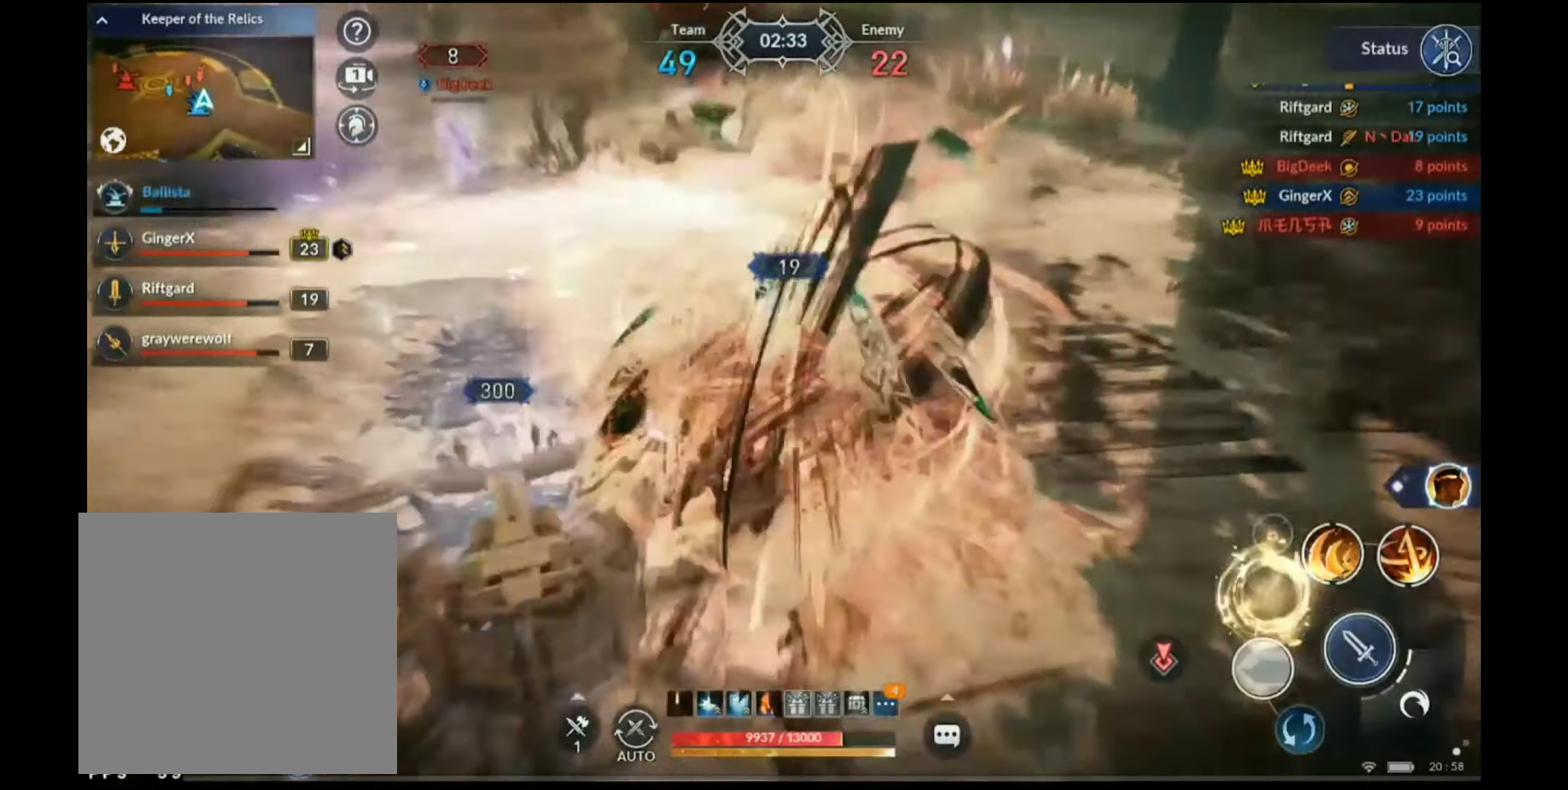
{"buttons": [], "left_stick": "left", "right_stick": "center", "events": [[117, "X", "up"], [133, "R1", "down"], [133, "left_stick", "up-left"], [300, "R1", "up"], [300, "left_stick", "left"], [333, "Y", "down"], [400, "Y", "up"]]}
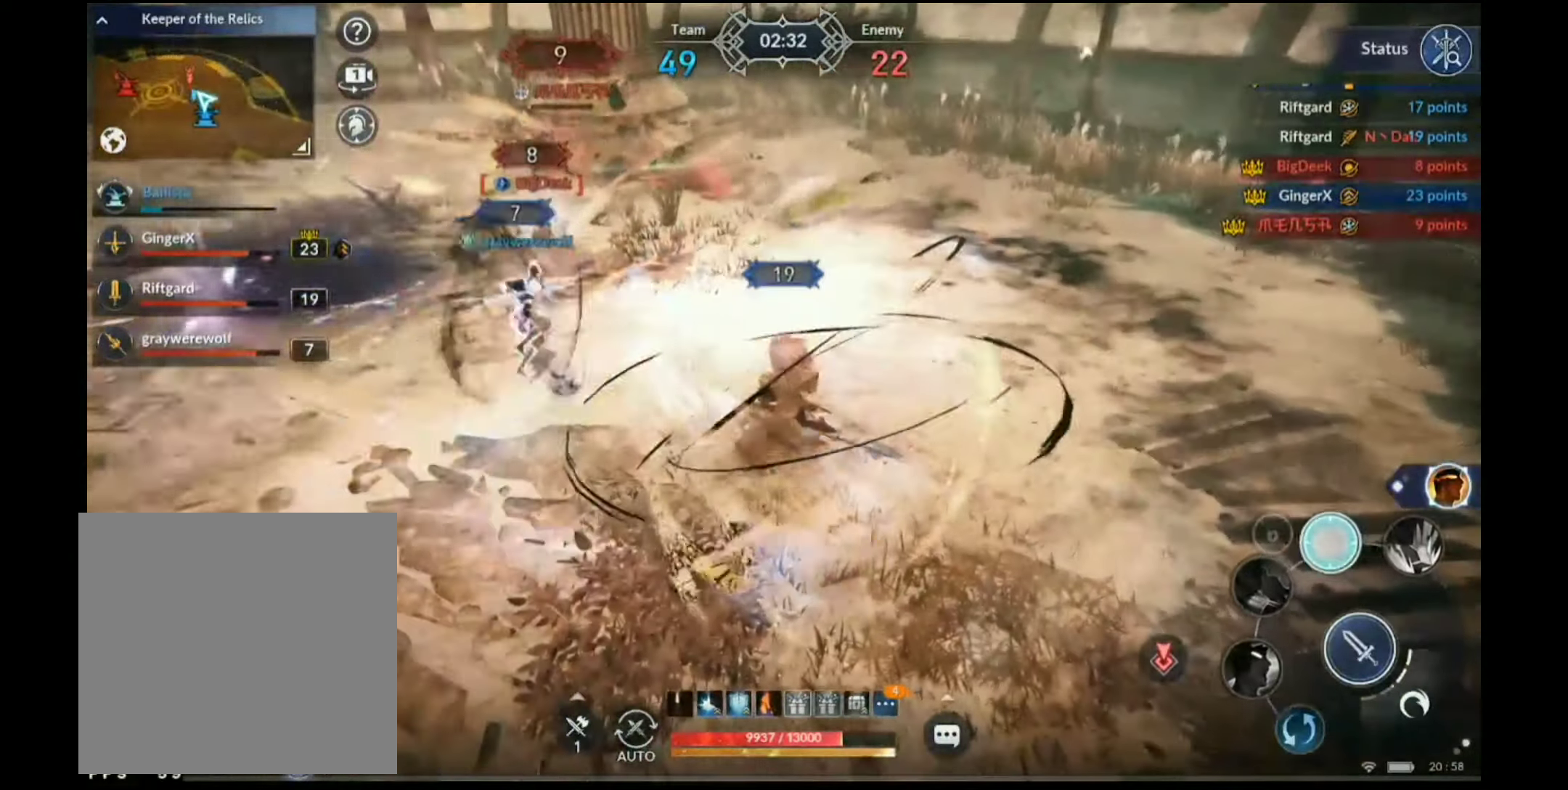
{"buttons": [], "left_stick": "up", "right_stick": "center", "events": [[250, "R1", "down"], [300, "R1", "up"], [367, "left_stick", "up-left"], [483, "left_stick", "up"]]}
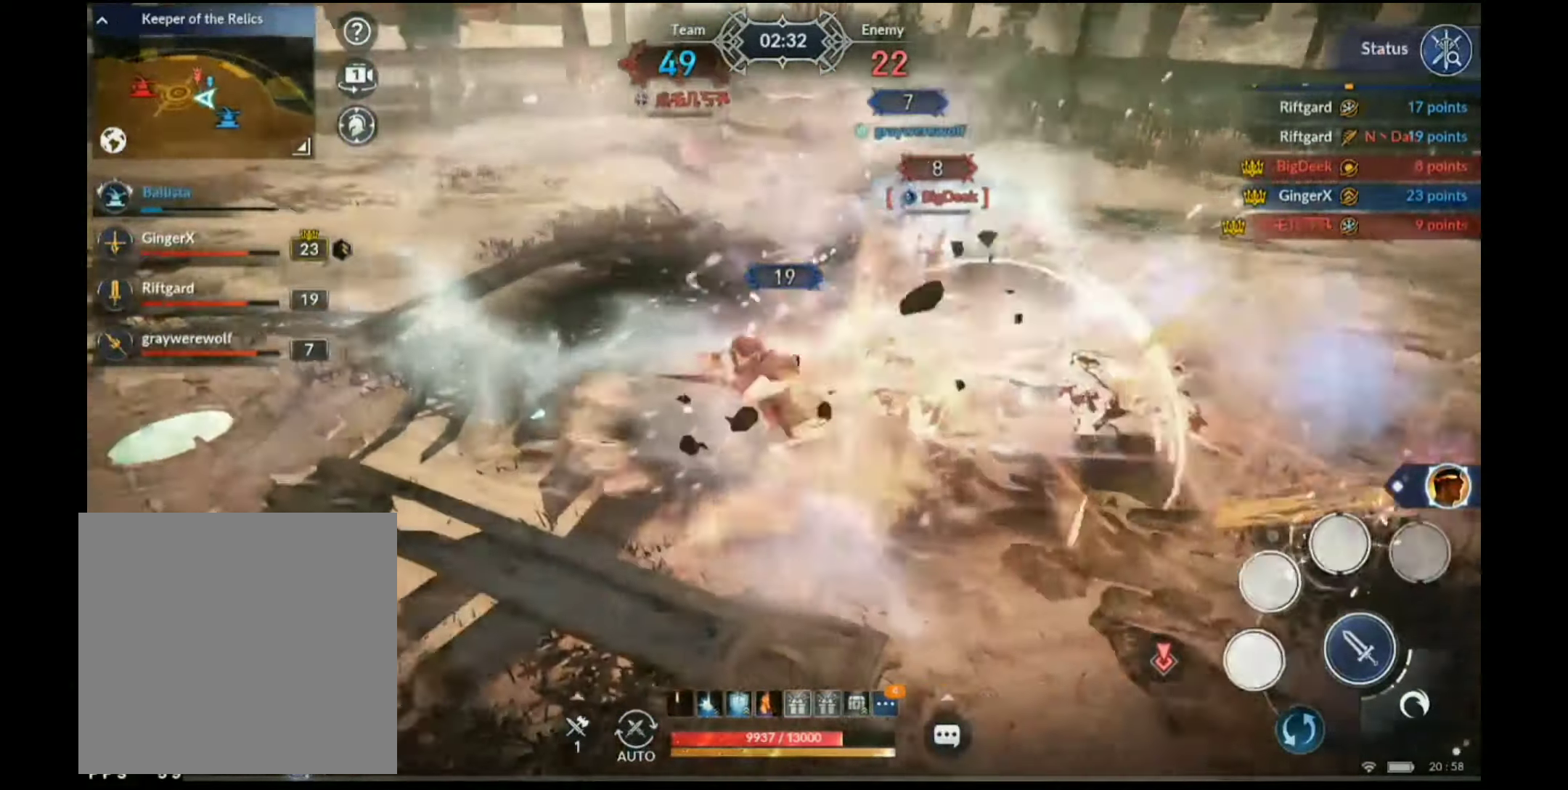
{"buttons": [], "left_stick": "up-left", "right_stick": "center", "events": [[217, "left_stick", "up-left"]]}
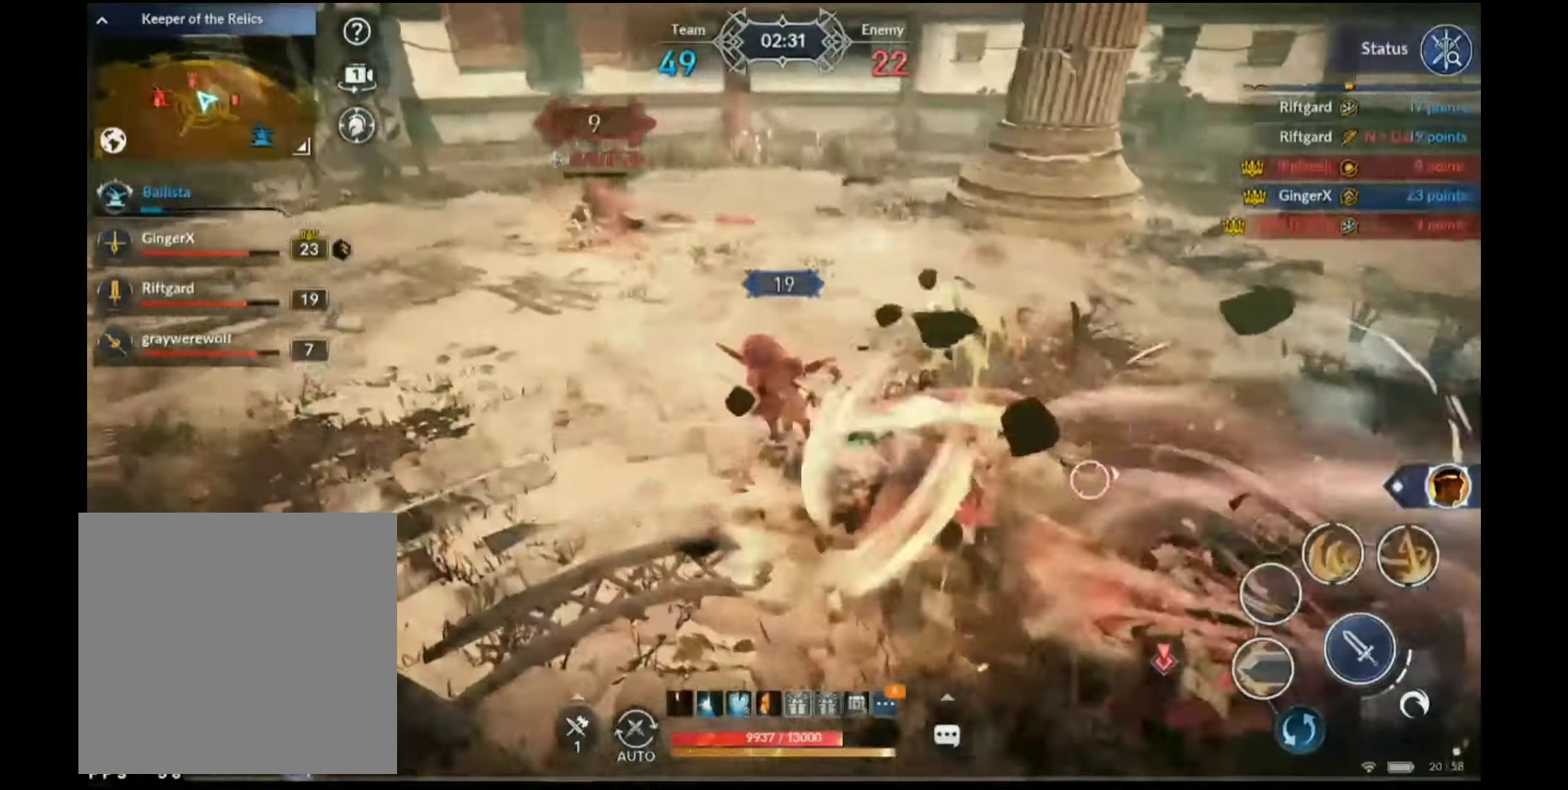
{"buttons": ["Y"], "left_stick": "center", "right_stick": "center", "events": [[233, "Y", "down"], [317, "left_stick", "center"]]}
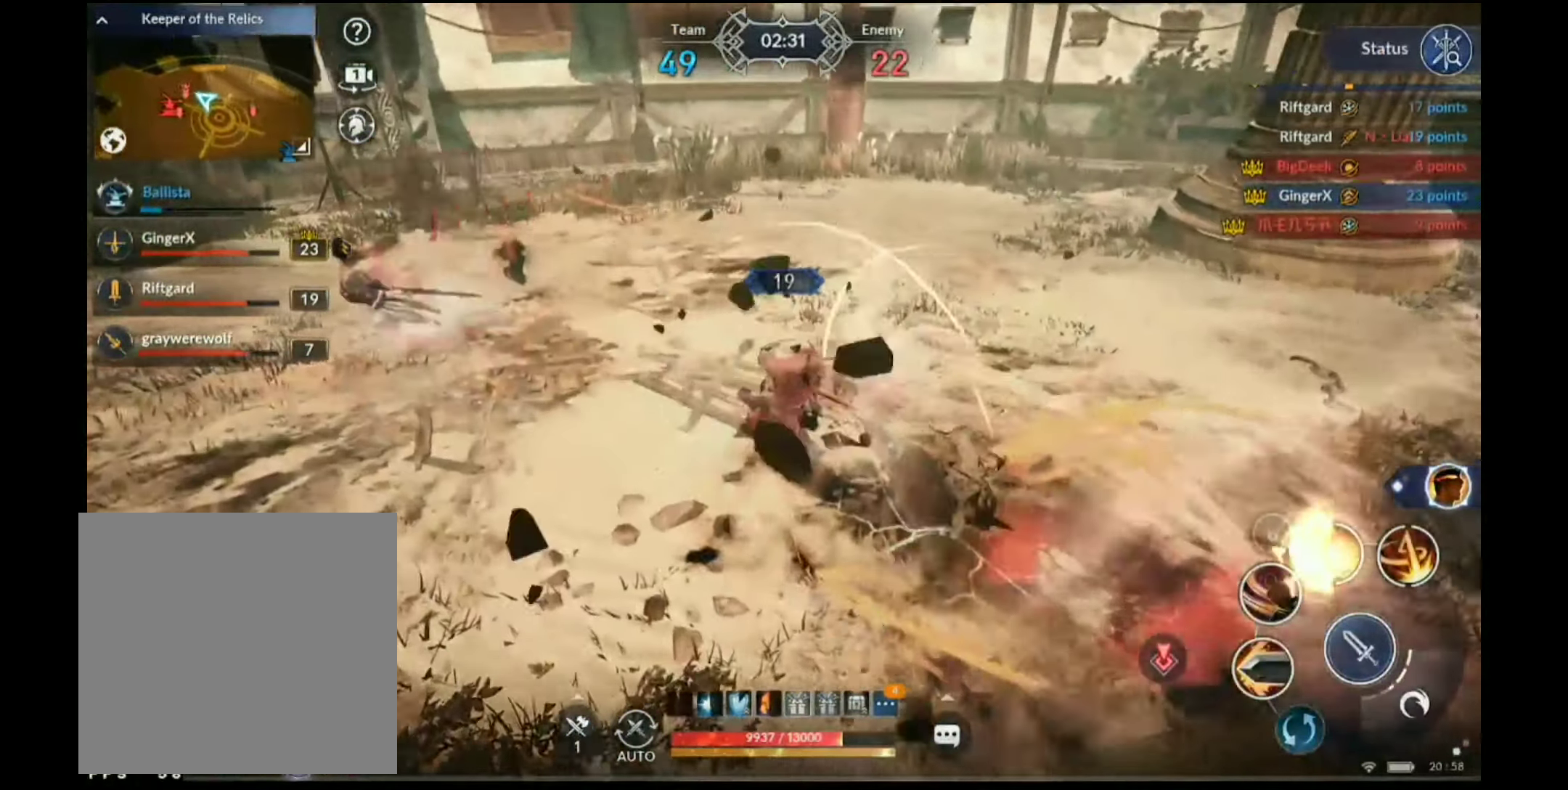
{"buttons": ["Y"], "left_stick": "center", "right_stick": "center", "events": [[67, "right_stick", "left"], [400, "right_stick", "center"]]}
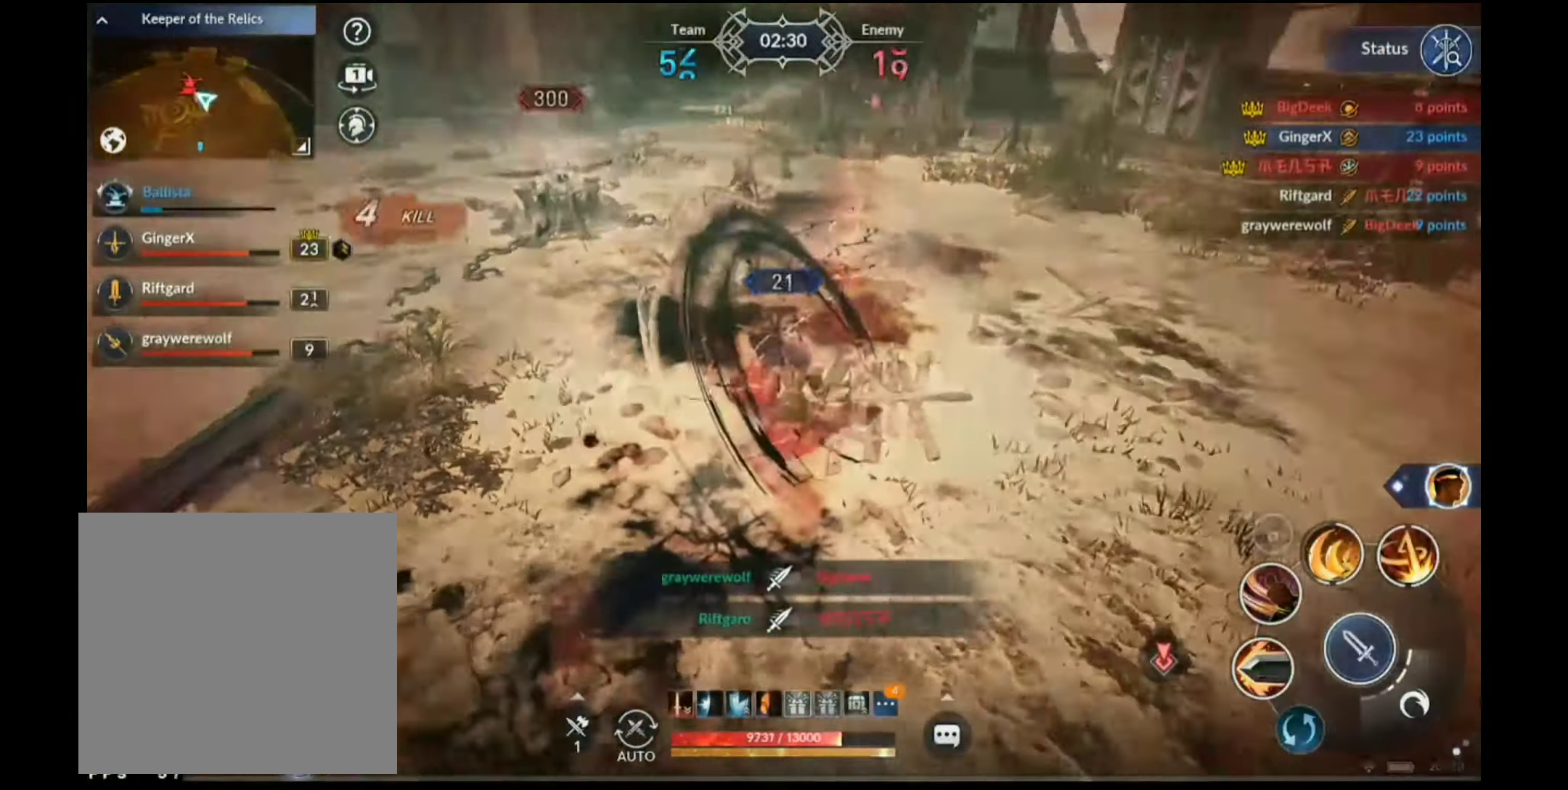
{"buttons": ["X"], "left_stick": "down", "right_stick": "center", "events": [[217, "Y", "up"], [317, "left_stick", "down"], [350, "X", "down"]]}
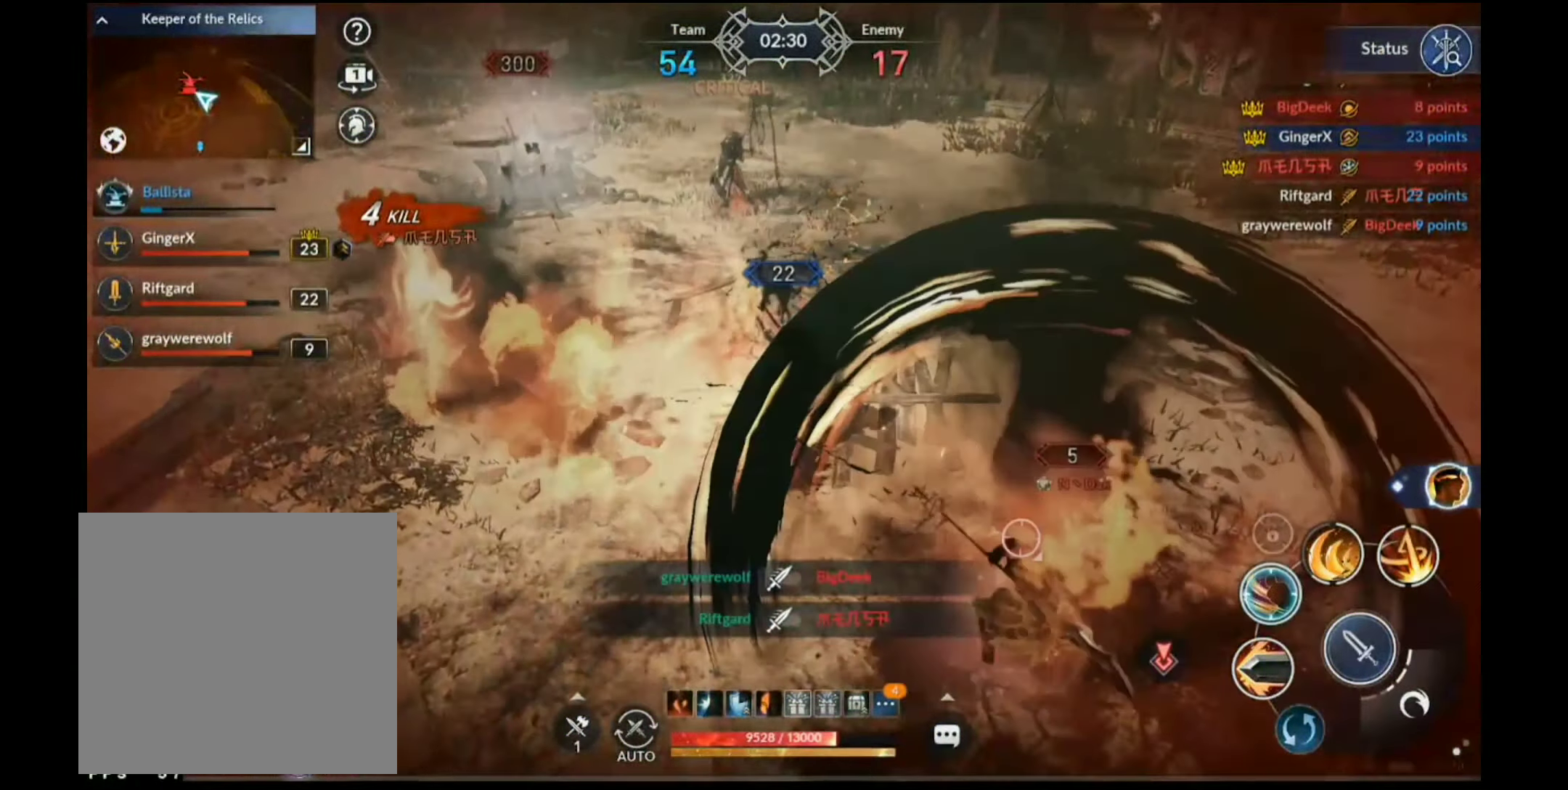
{"buttons": ["R2"], "left_stick": "down", "right_stick": "center", "events": [[283, "X", "up"], [300, "R2", "down"]]}
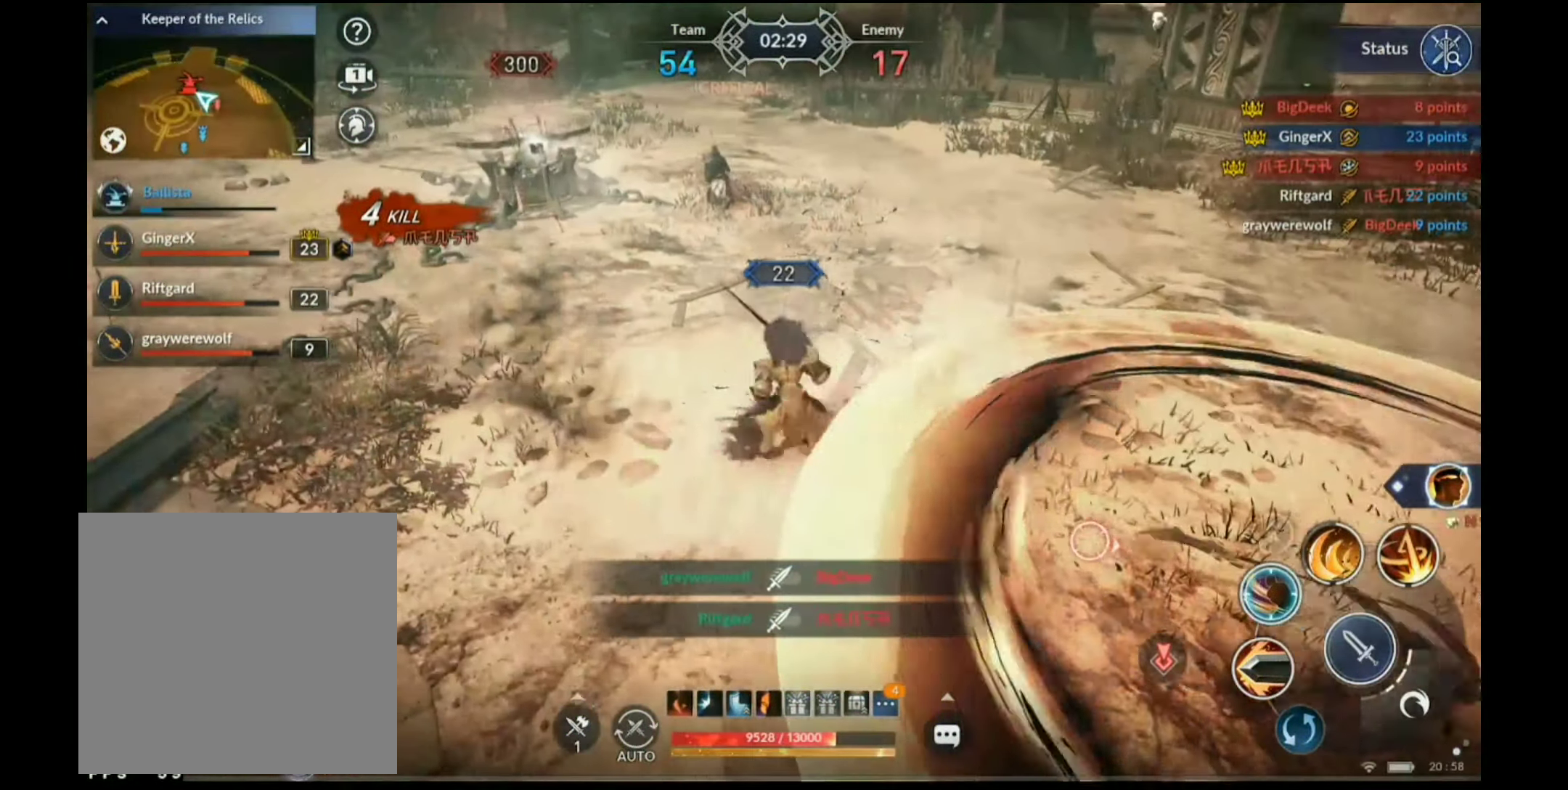
{"buttons": ["A"], "left_stick": "right", "right_stick": "center", "events": [[333, "R2", "up"], [350, "left_stick", "down-right"], [383, "A", "down"], [467, "left_stick", "right"]]}
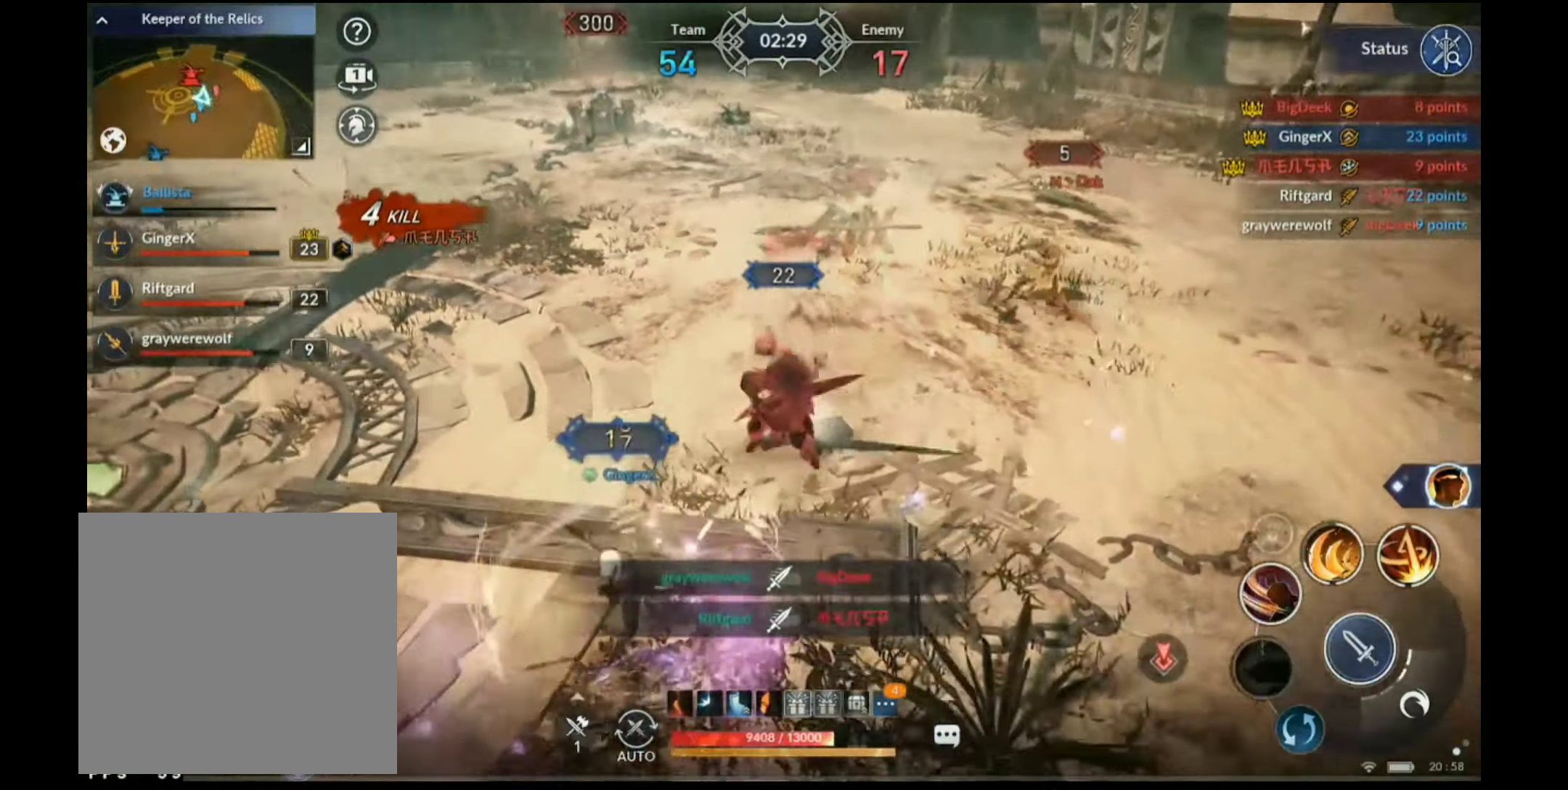
{"buttons": ["X"], "left_stick": "left", "right_stick": "center", "events": [[200, "A", "up"], [317, "left_stick", "down"], [350, "X", "down"], [434, "left_stick", "left"]]}